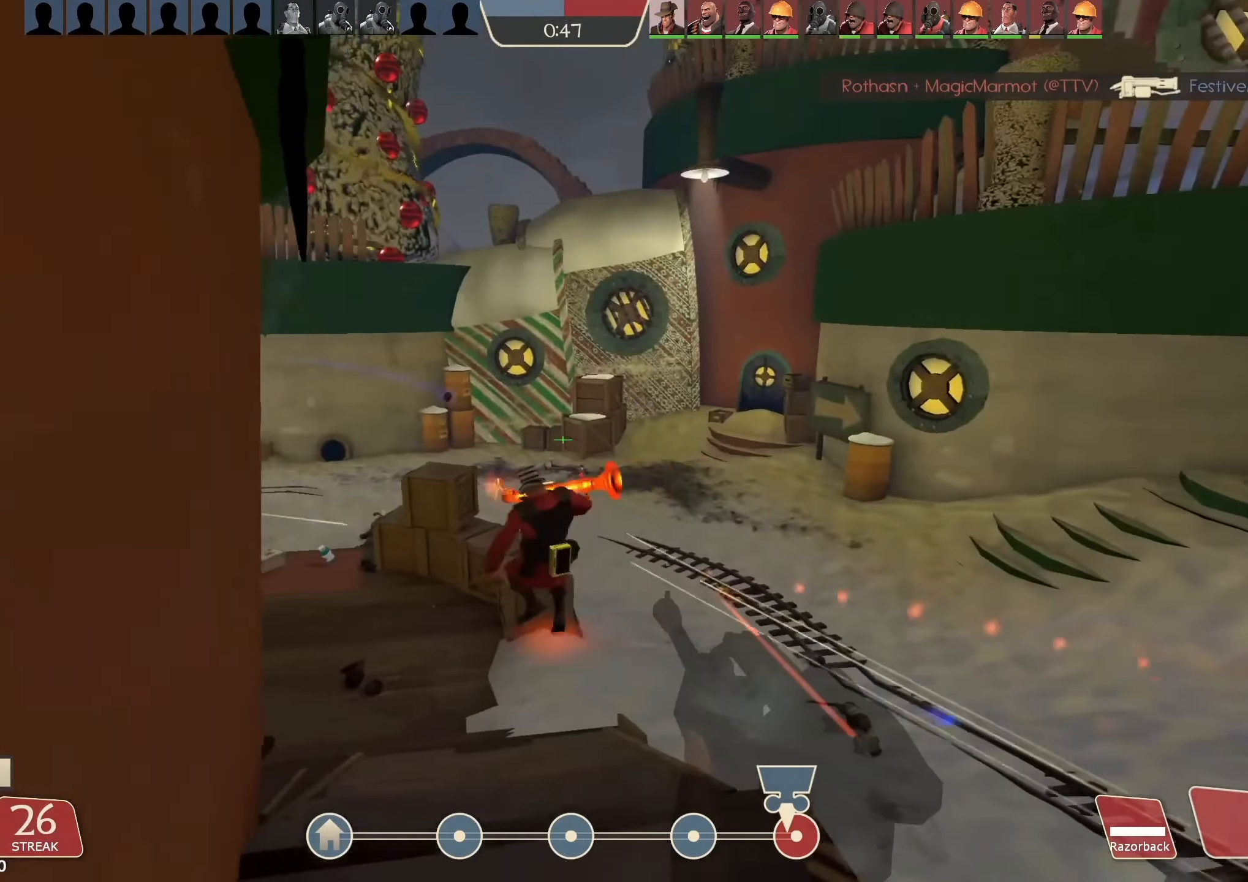
Gameplay with keyboard and mouse; each line is a JSON object with the keys and mouse buttons held at the frame after it. "events" lists presses ("down") and releases ("up") of "1", "2", "3", "4", "5", "a", "alt", "b", "c", "ctrl", "d", "e", "f", "g", "q", "r", "s", "shift", "space", "t", "tab", "v", "w", "x", "z", "mouse_left", "mouse_wheel", "mouse_right", "mouse_mb4" and "mouse_mb5" between this image and that frame as [ms after this image, input, new state], when the widget could be followed in between. "mouse_left", "mouse_wheel", "mouse_right", "mouse_mb4", "mouse_mb5" = the "left", "wheel", "right", "mb4", "mb5" buttons of the "mouse" list. No other keys are recorded. "wheel" means that the mouse wheel is clicked or scrolled. Mouse movement is not recorded.
{"keys": ["a"], "mouse": ["left"], "events": [[67, "a", "down"], [134, "w", "down"], [167, "a", "up"], [300, "d", "down"], [434, "d", "up"], [434, "w", "up"], [467, "a", "down"]]}
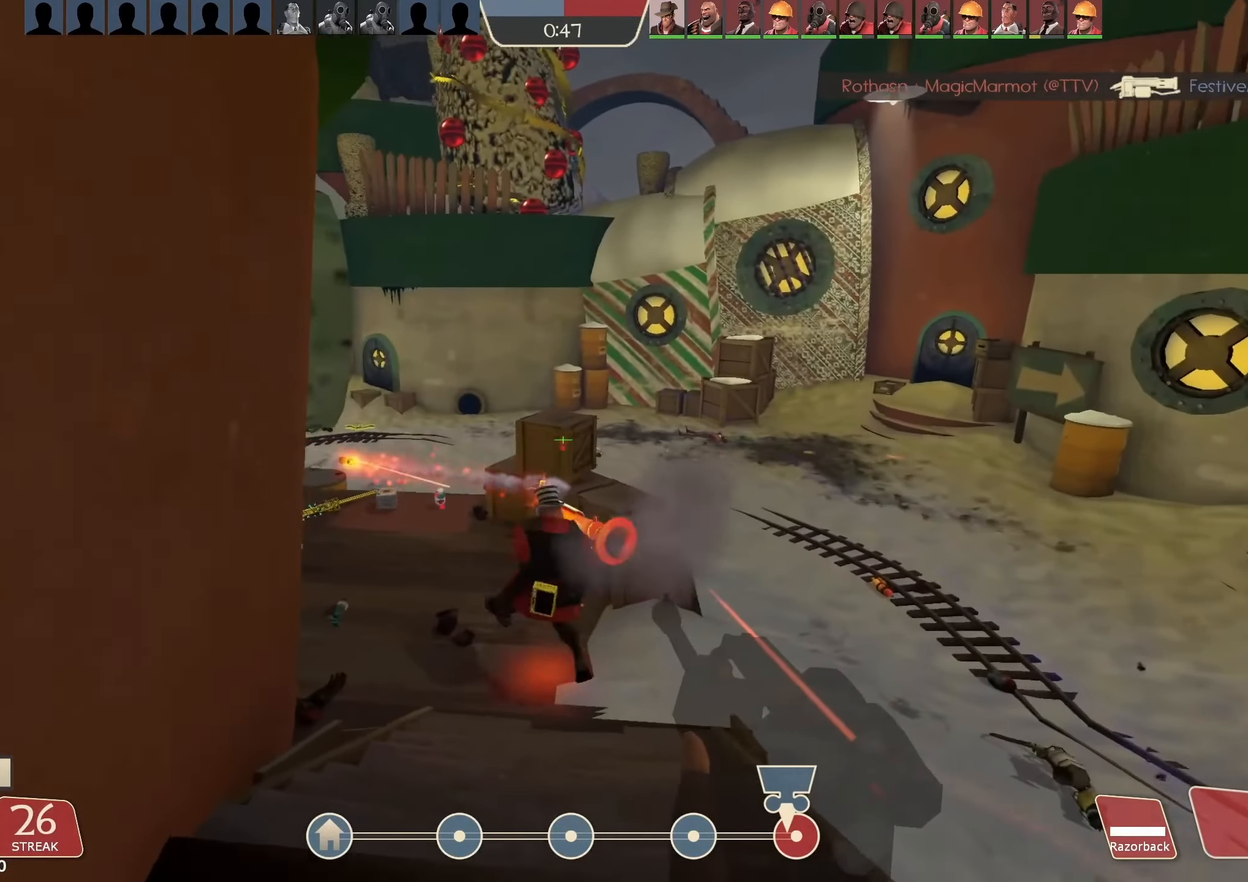
{"keys": ["w"], "mouse": ["left"], "events": [[67, "a", "up"], [67, "s", "down"], [134, "a", "down"], [267, "s", "up"], [334, "a", "up"], [367, "w", "down"]]}
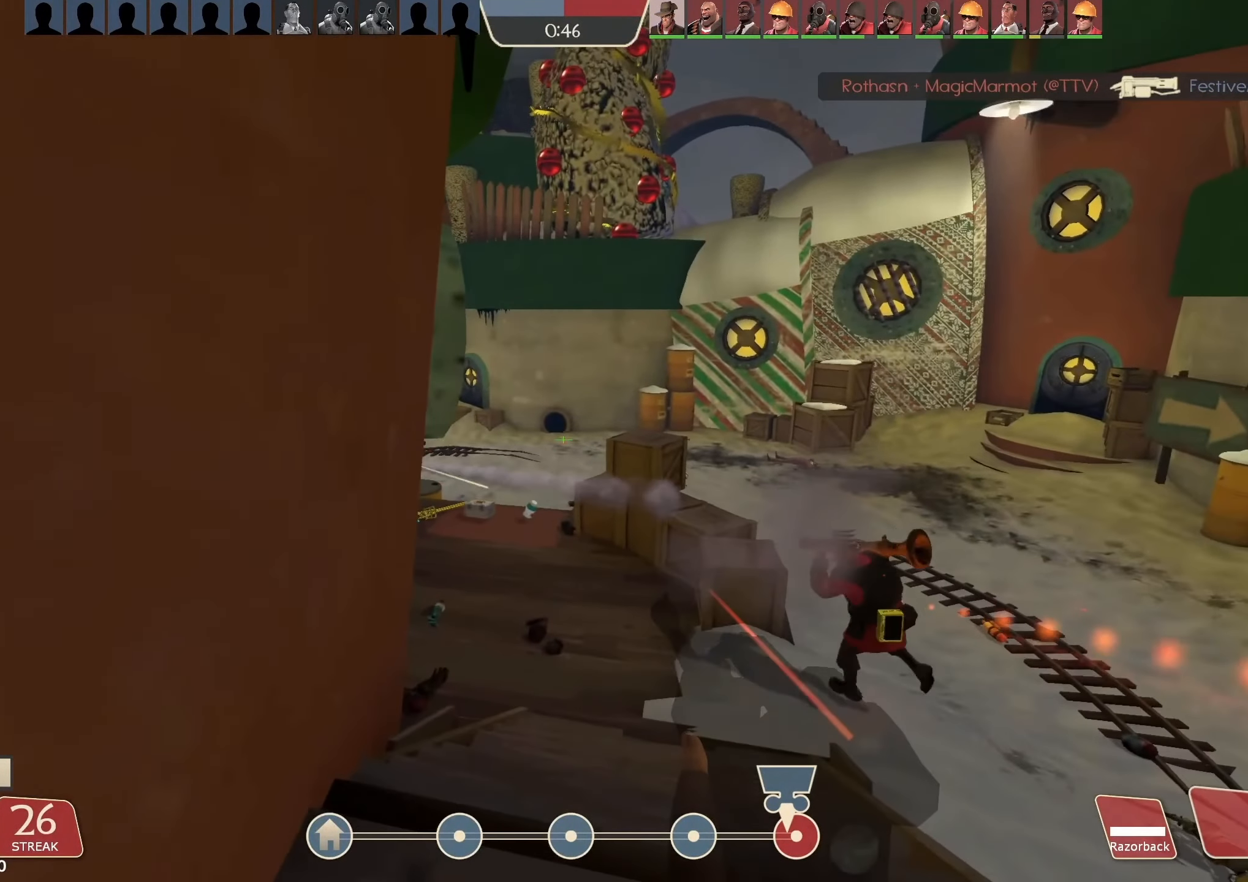
{"keys": ["w"], "mouse": ["left"], "events": [[34, "d", "down"], [100, "w", "up"], [267, "w", "down"], [300, "d", "up"]]}
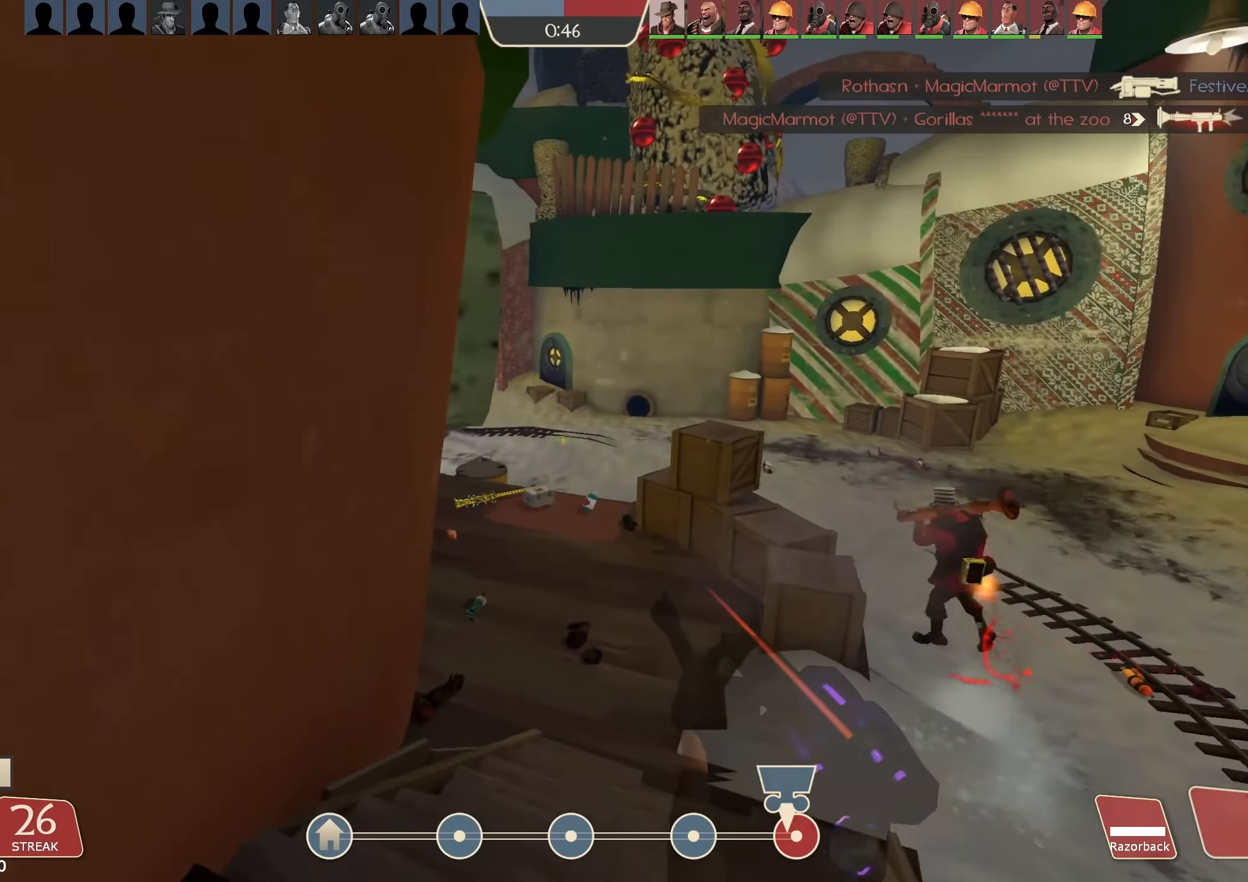
{"keys": ["d", "w"], "mouse": ["left"], "events": [[67, "d", "down"], [334, "d", "up"], [500, "d", "down"]]}
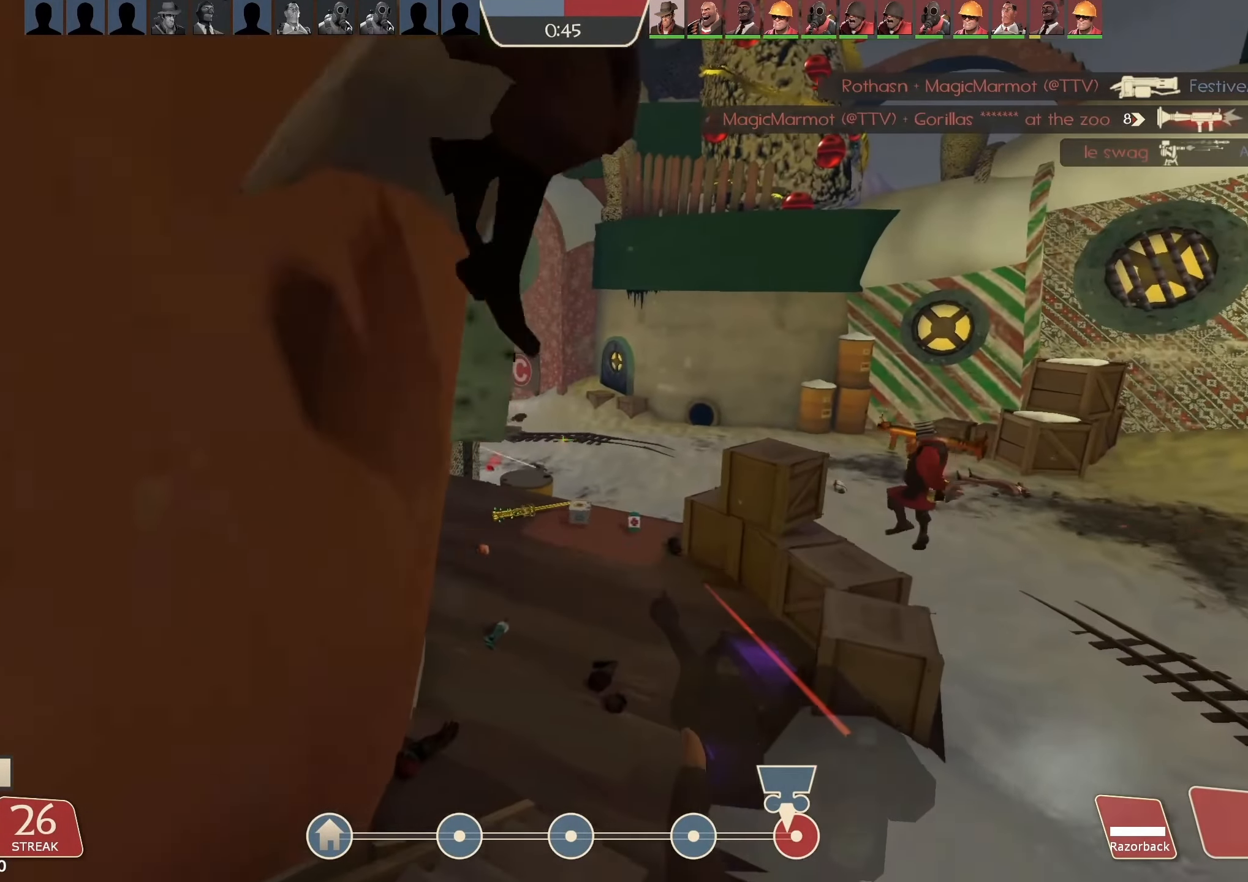
{"keys": ["d", "w"], "mouse": ["left"], "events": []}
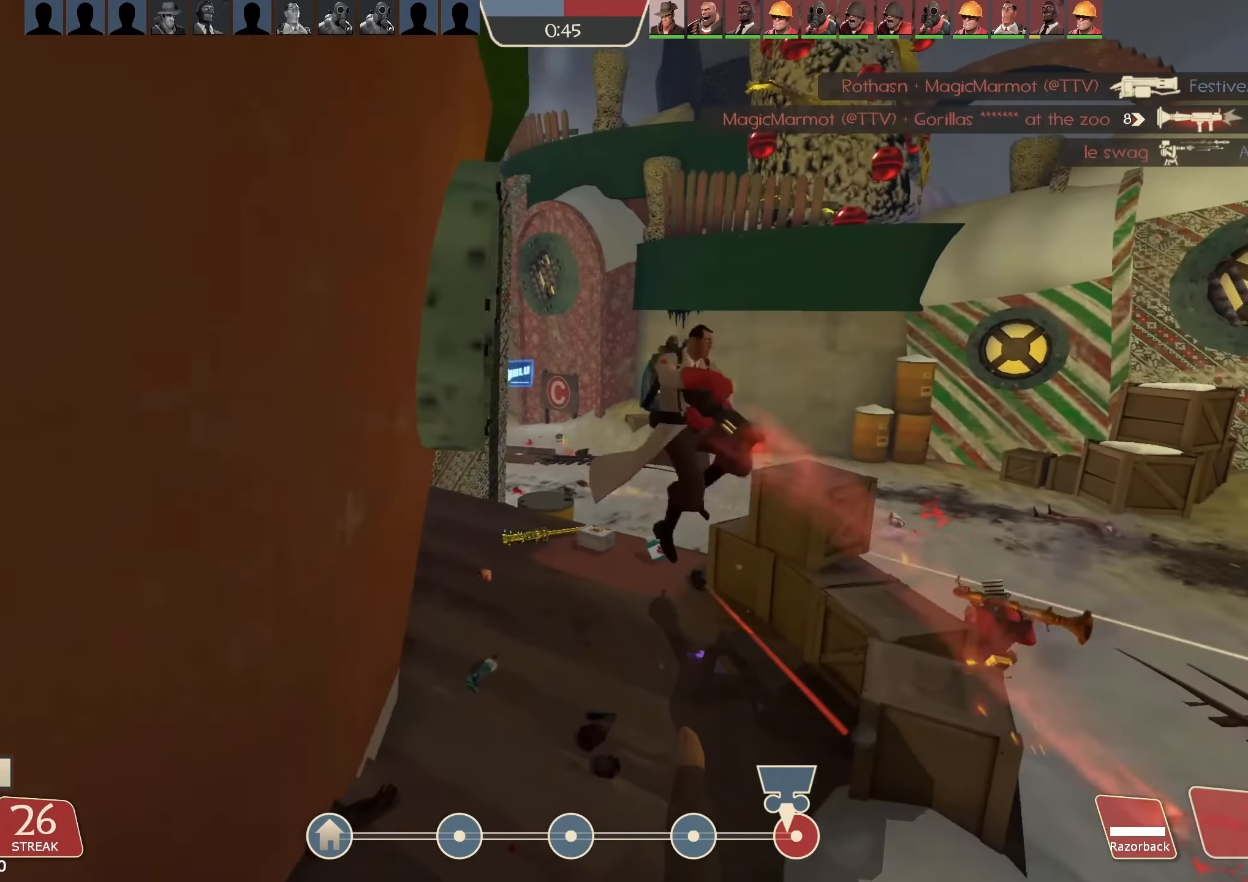
{"keys": ["d", "w"], "mouse": ["left"], "events": []}
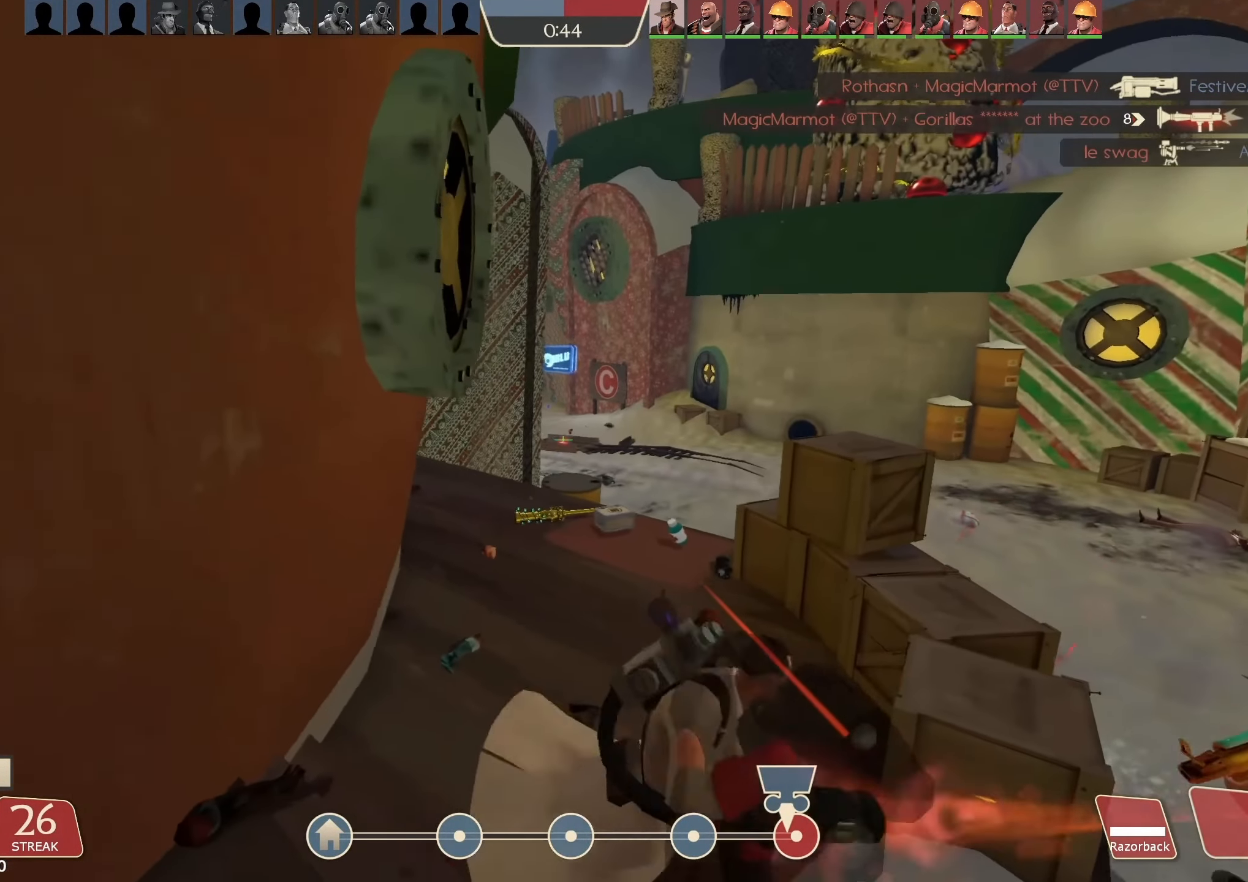
{"keys": ["d", "w"], "mouse": ["left", "right"], "events": [[467, "mouse_right", "down"]]}
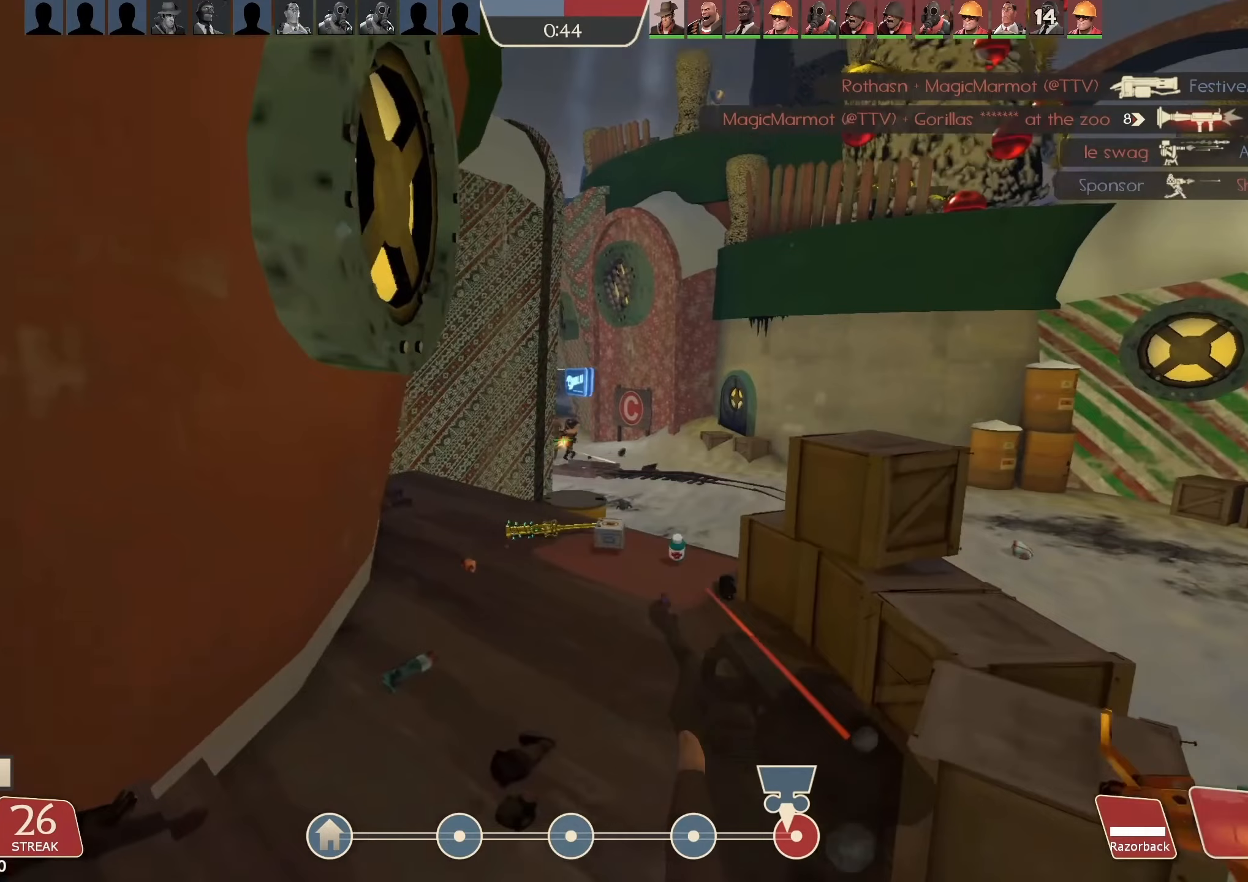
{"keys": [], "mouse": ["left"], "events": [[33, "d", "up"], [100, "mouse_right", "up"], [233, "w", "up"]]}
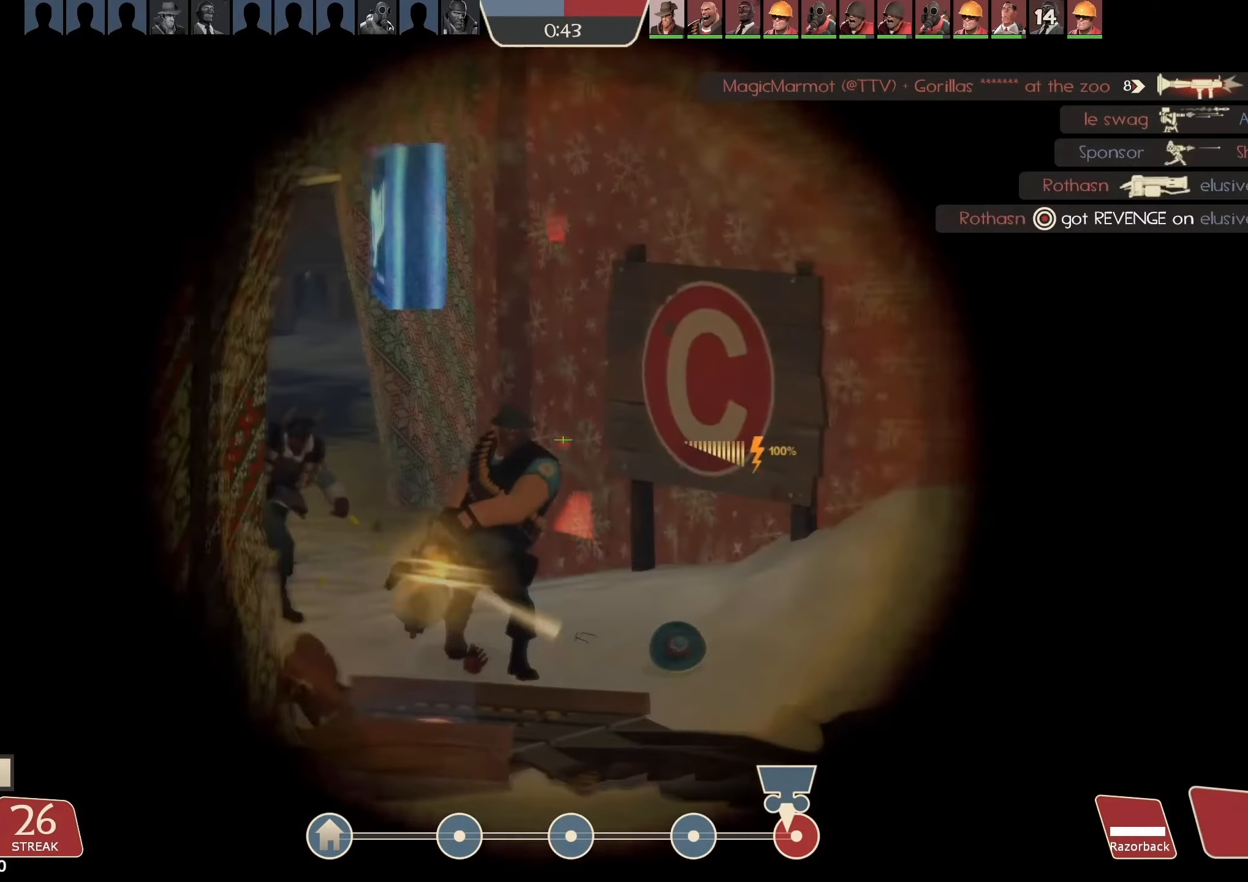
{"keys": ["a", "s"], "mouse": ["left"], "events": [[67, "mouse_left", "up"], [133, "a", "down"], [133, "mouse_left", "down"], [167, "mouse_right", "down"], [333, "s", "down"], [433, "mouse_right", "up"]]}
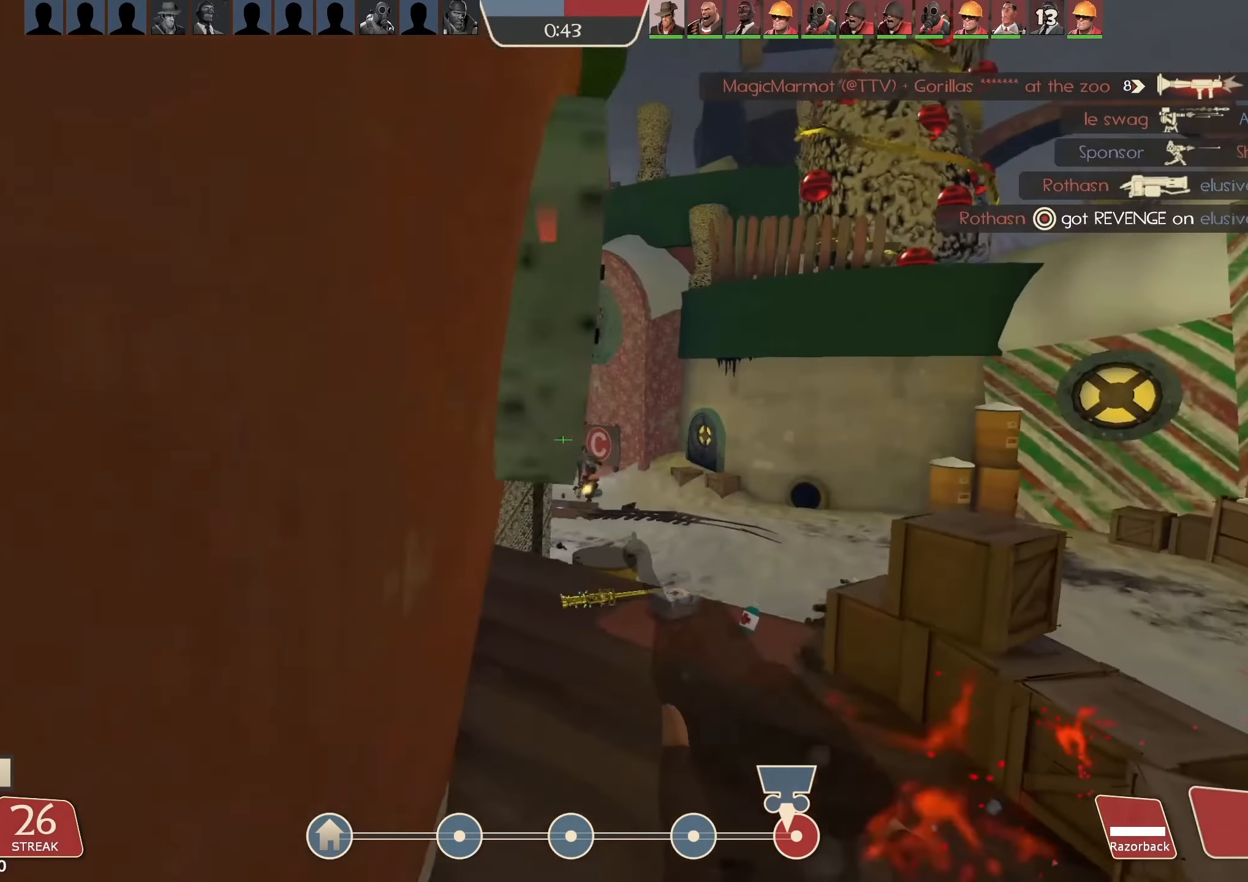
{"keys": ["a", "s"], "mouse": ["left"], "events": [[33, "a", "up"], [233, "a", "down"]]}
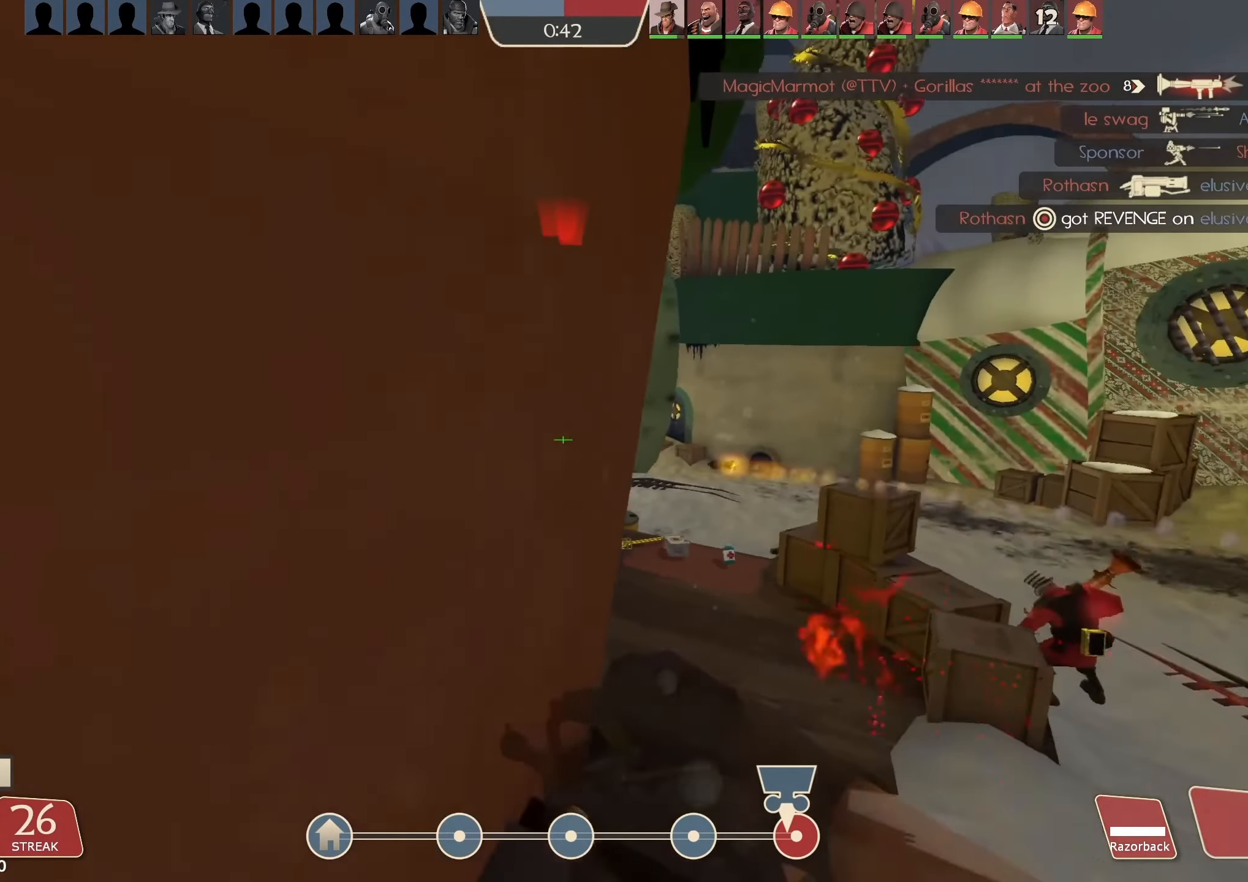
{"keys": ["a"], "mouse": ["left"], "events": [[133, "a", "up"], [167, "s", "up"], [433, "a", "down"]]}
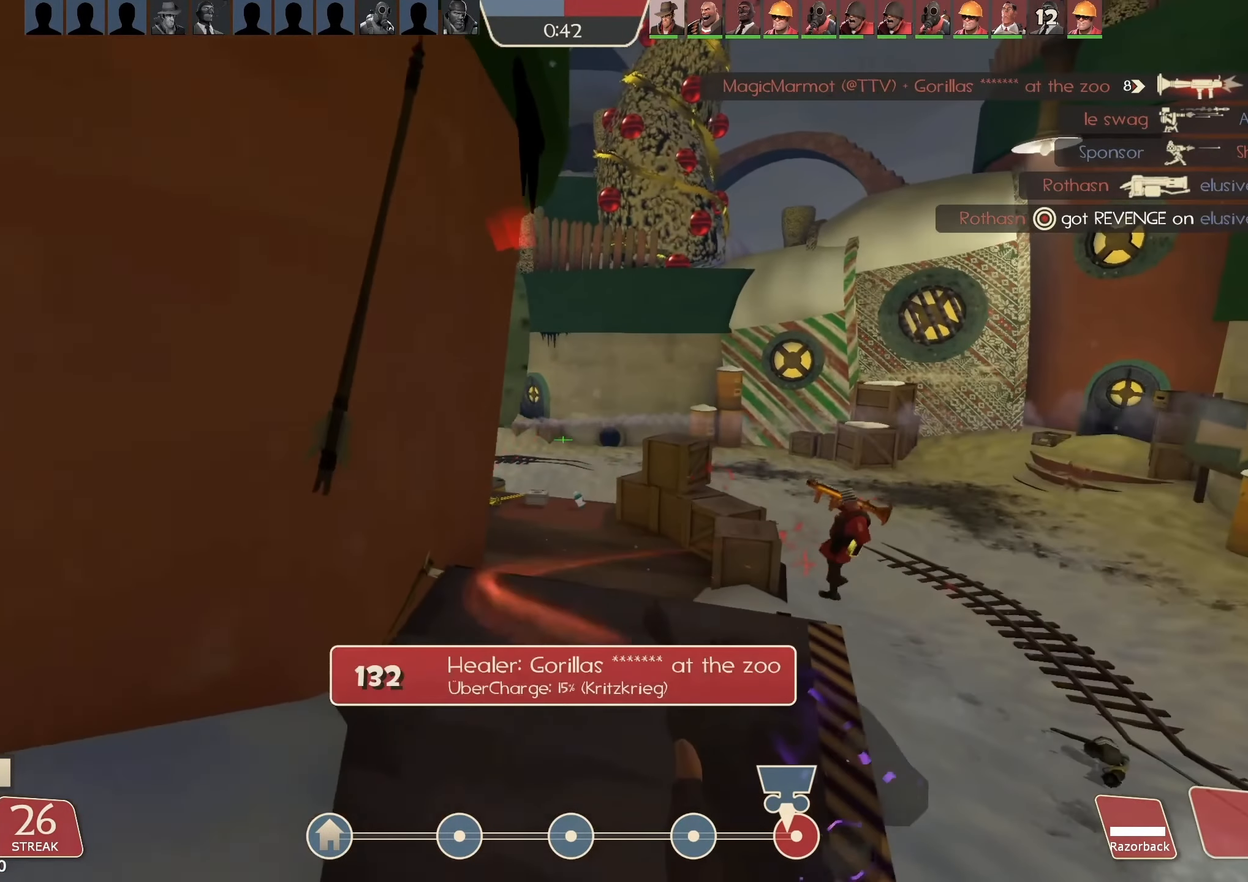
{"keys": ["d", "w"], "mouse": ["left"], "events": [[200, "w", "down"], [267, "a", "up"], [400, "d", "down"]]}
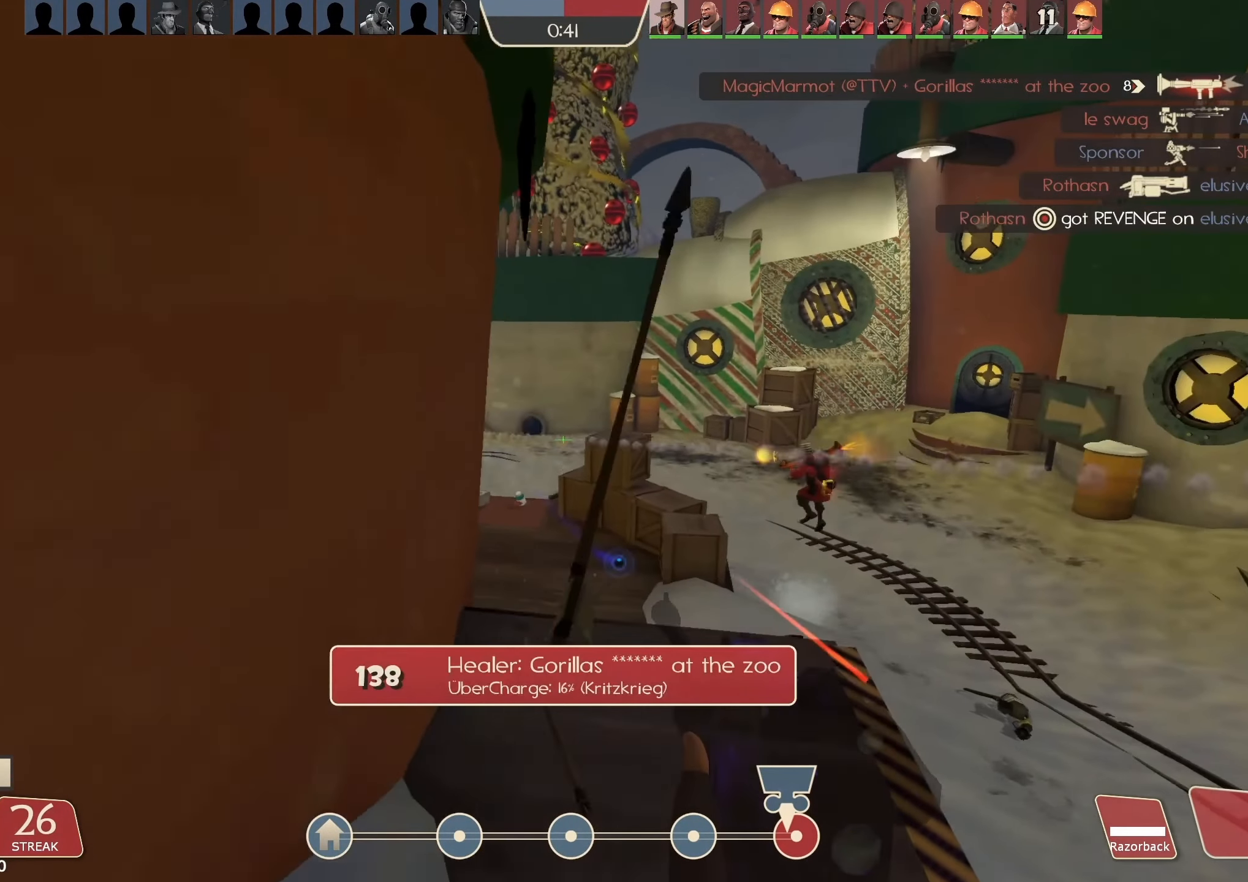
{"keys": ["d", "w"], "mouse": ["left"], "events": [[100, "d", "up"], [367, "d", "down"]]}
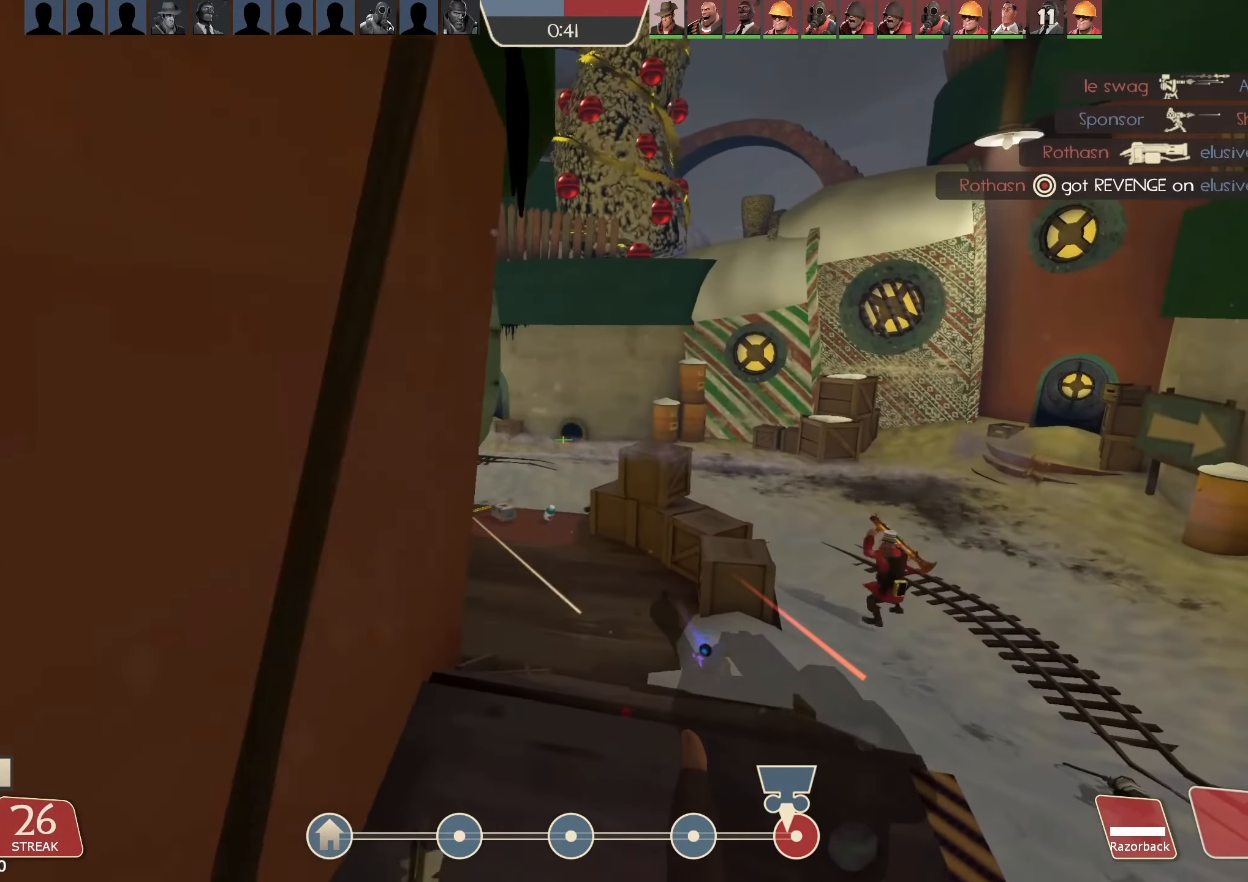
{"keys": ["d", "w"], "mouse": ["left"], "events": [[200, "d", "up"], [433, "d", "down"]]}
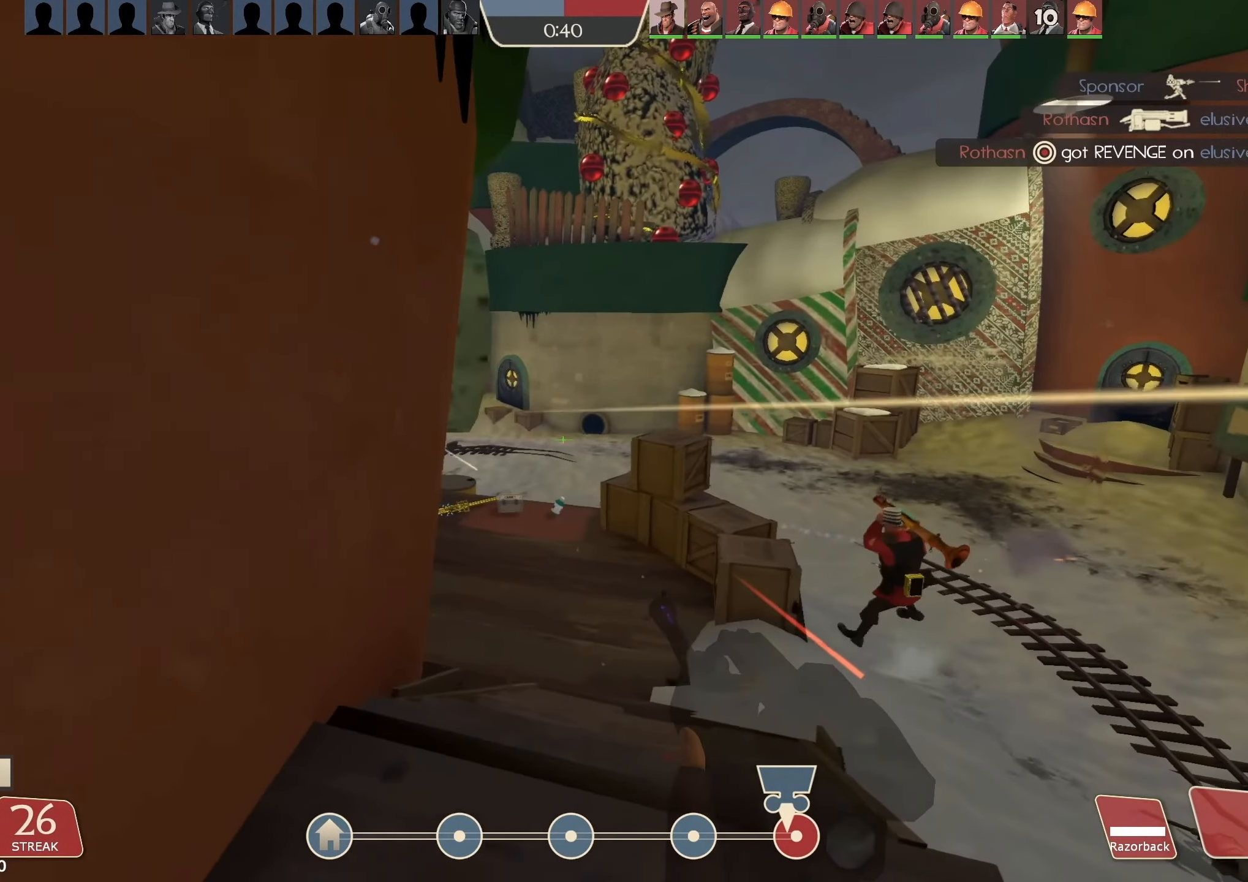
{"keys": ["d", "w"], "mouse": ["left"], "events": [[67, "d", "up"], [133, "a", "down"], [200, "a", "up"], [333, "d", "down"]]}
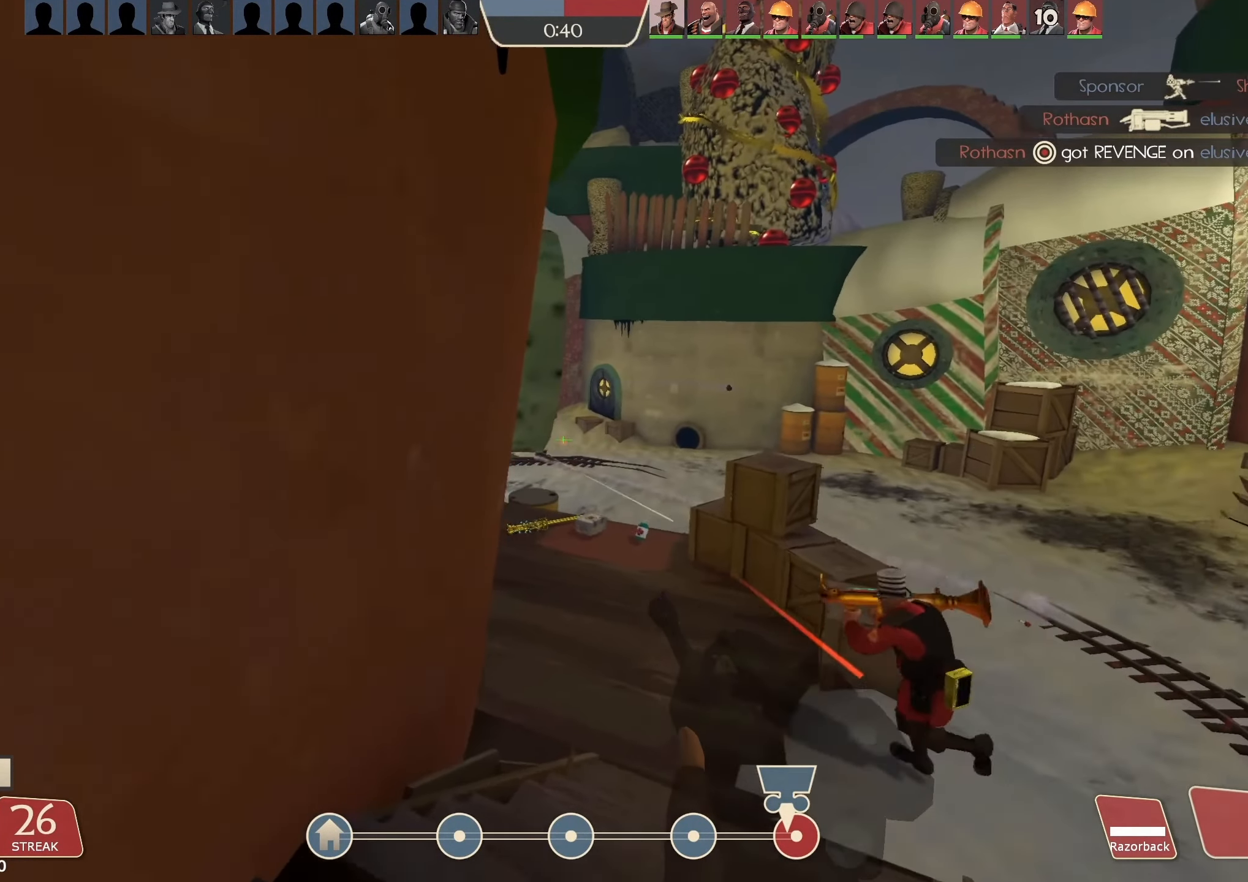
{"keys": ["d", "w"], "mouse": ["left"], "events": []}
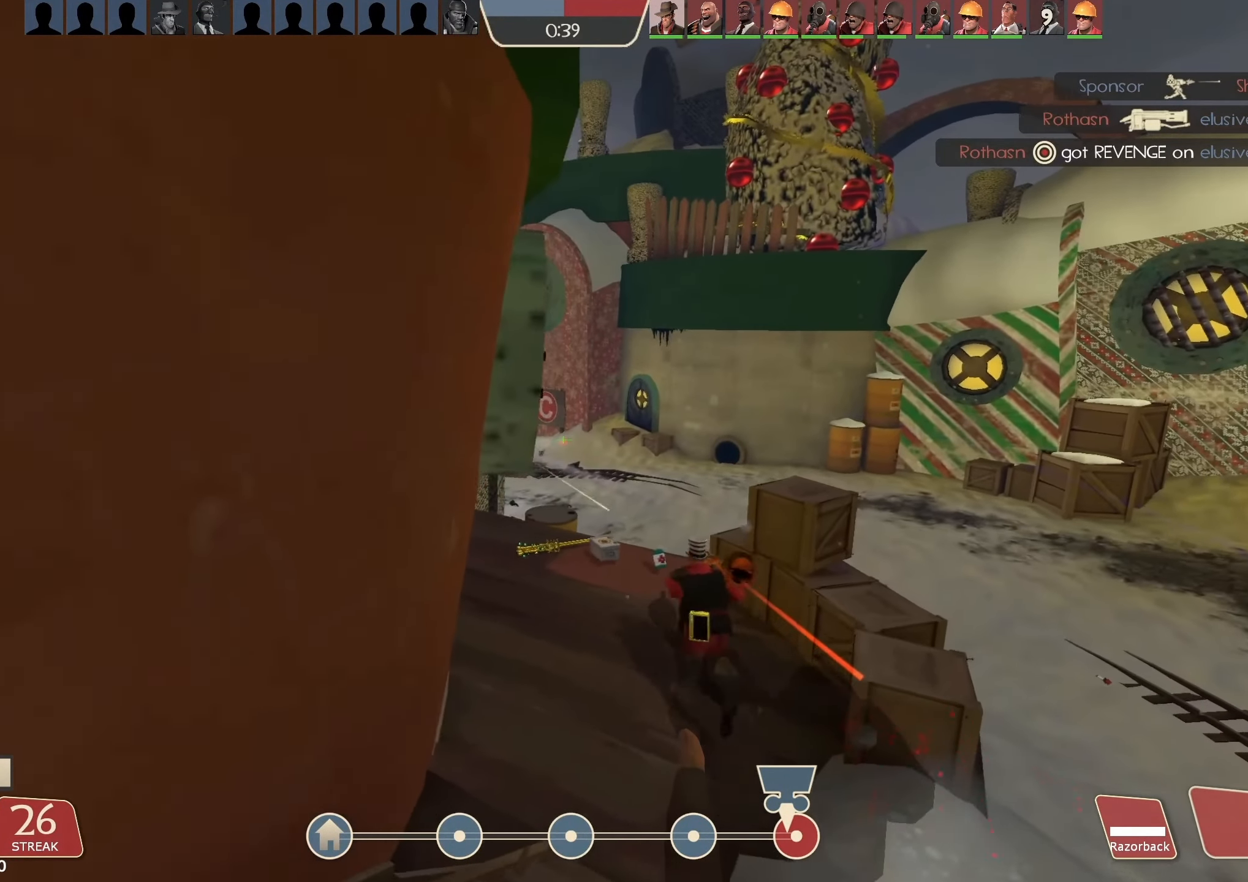
{"keys": ["d", "w"], "mouse": ["left"], "events": [[167, "w", "up"], [233, "mouse_right", "down"], [400, "mouse_right", "up"], [400, "w", "down"]]}
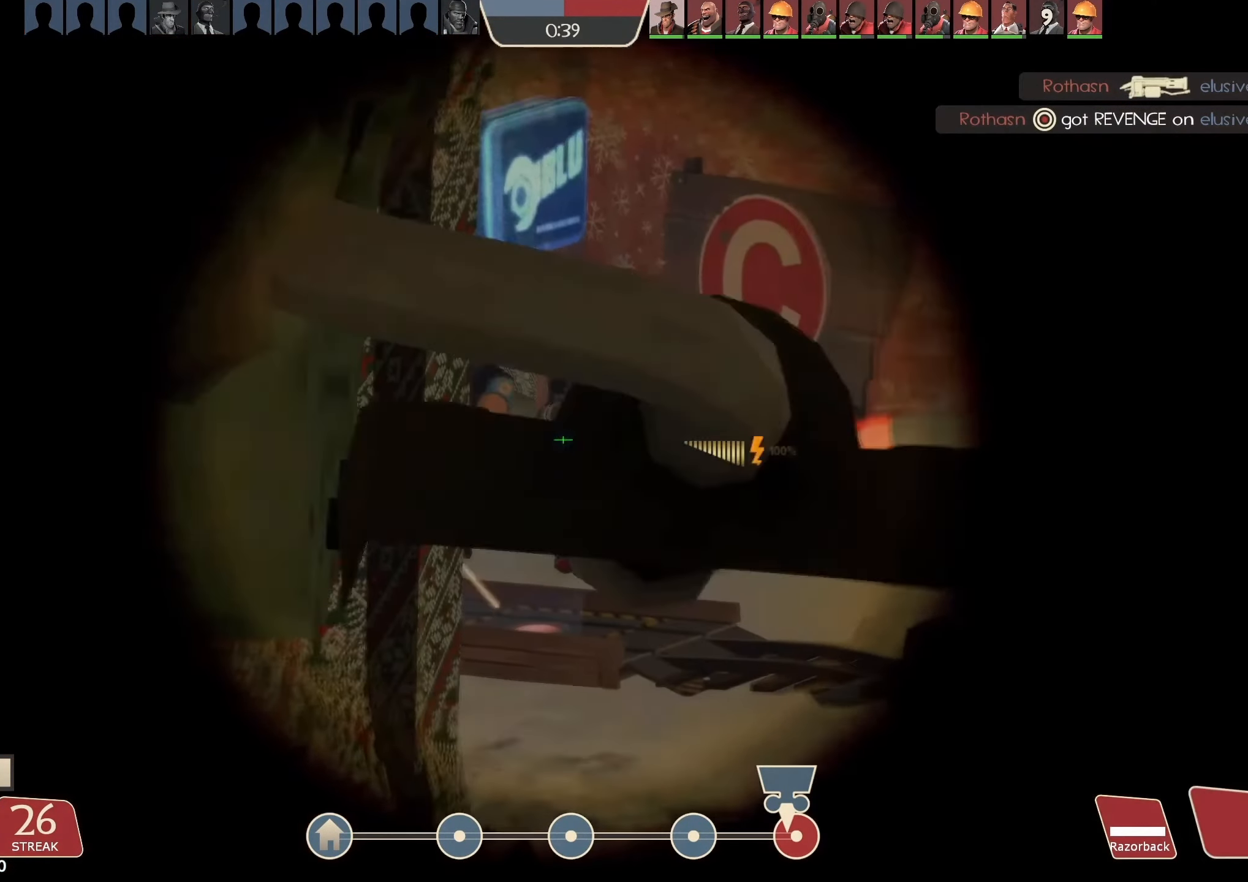
{"keys": ["s"], "mouse": [], "events": [[33, "d", "up"], [167, "w", "up"], [500, "mouse_left", "up"], [500, "s", "down"]]}
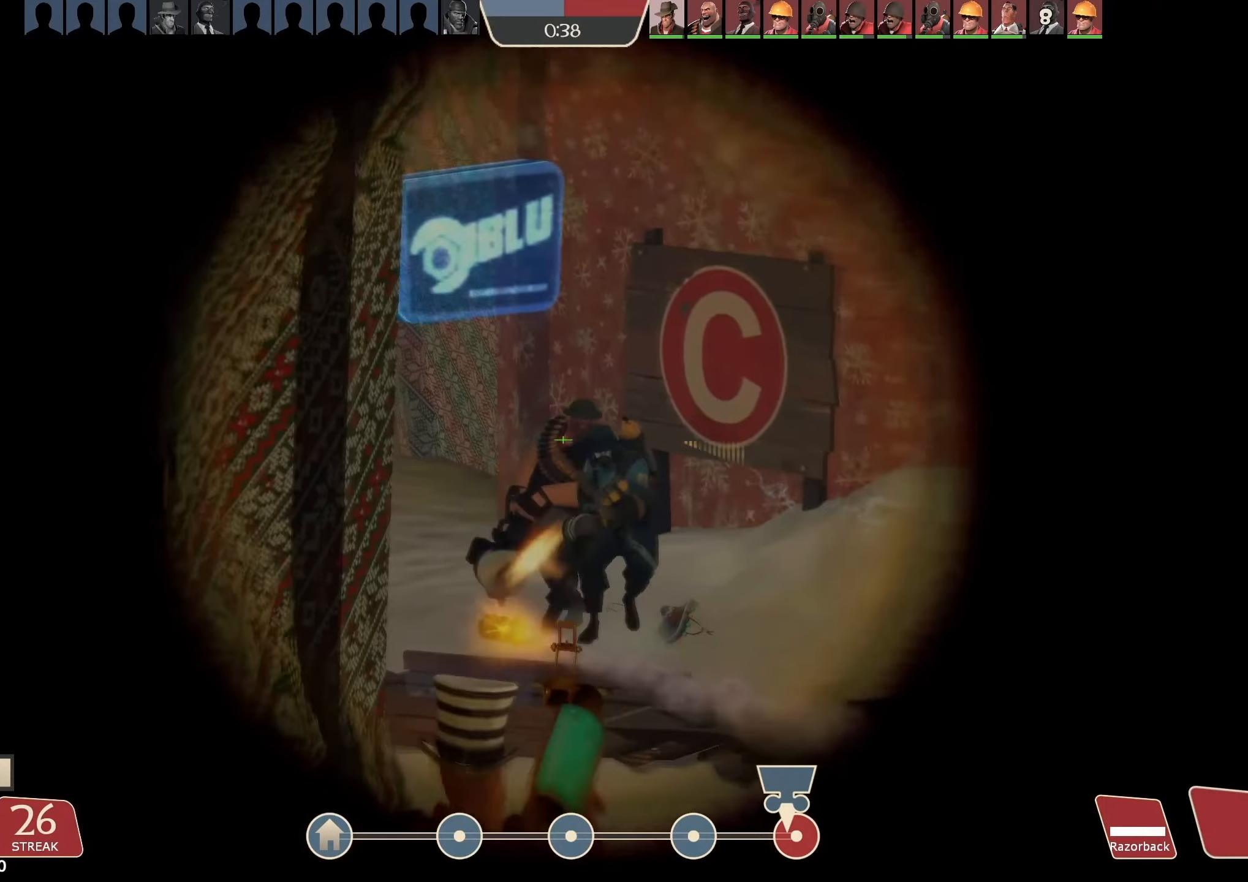
{"keys": ["a", "s"], "mouse": ["left"], "events": [[66, "a", "down"], [66, "mouse_left", "down"], [66, "mouse_right", "down"], [300, "a", "up"], [300, "mouse_right", "up"], [500, "a", "down"]]}
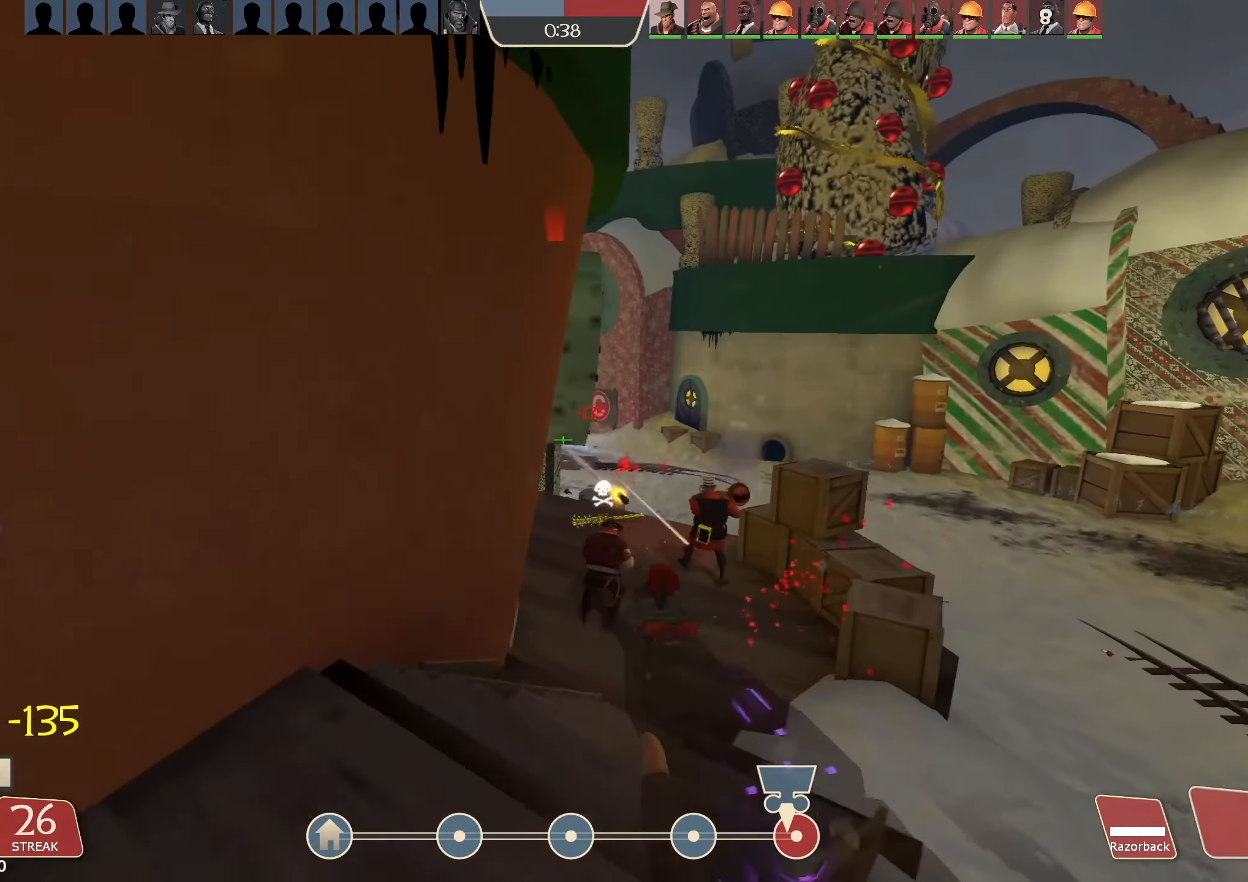
{"keys": [], "mouse": ["left"], "events": [[266, "s", "up"], [333, "a", "up"]]}
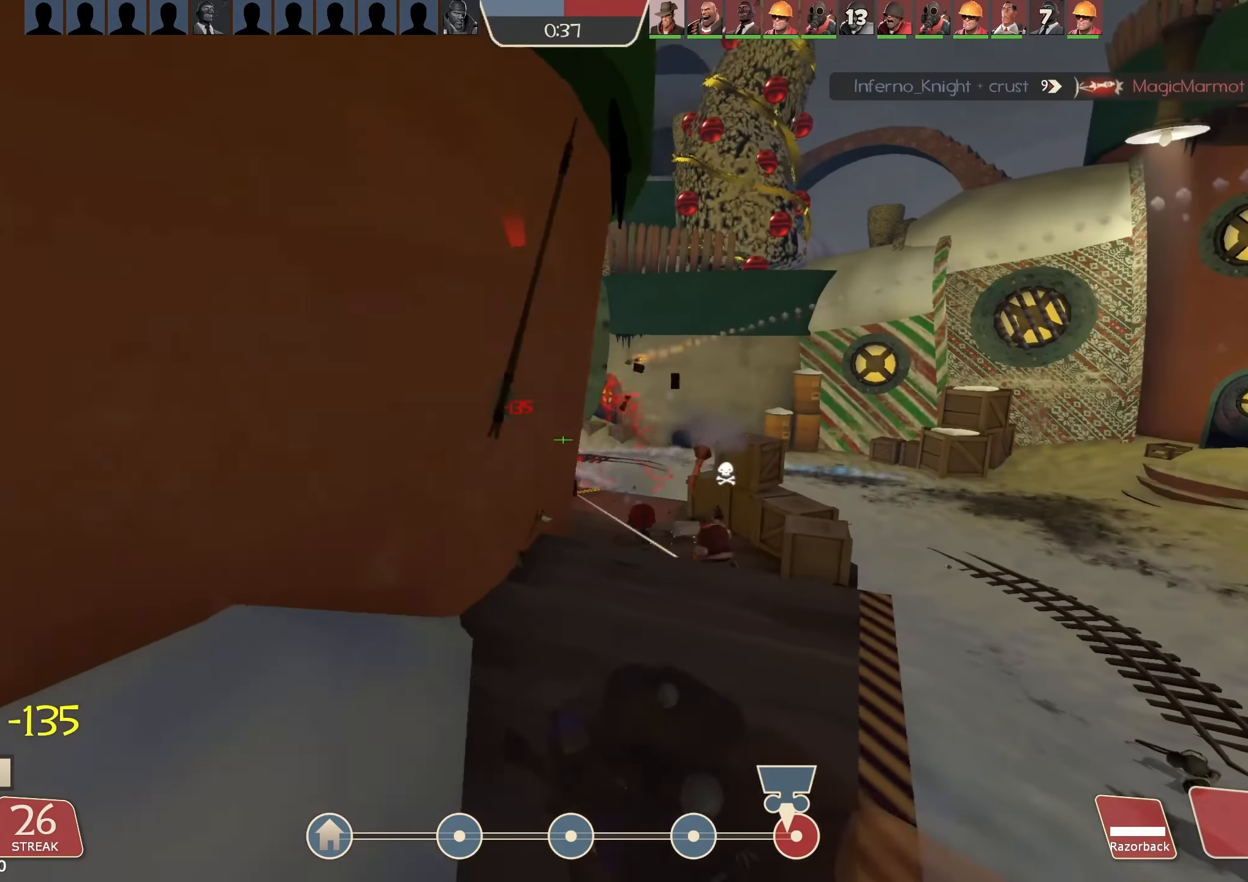
{"keys": ["w"], "mouse": ["left"], "events": [[433, "w", "down"]]}
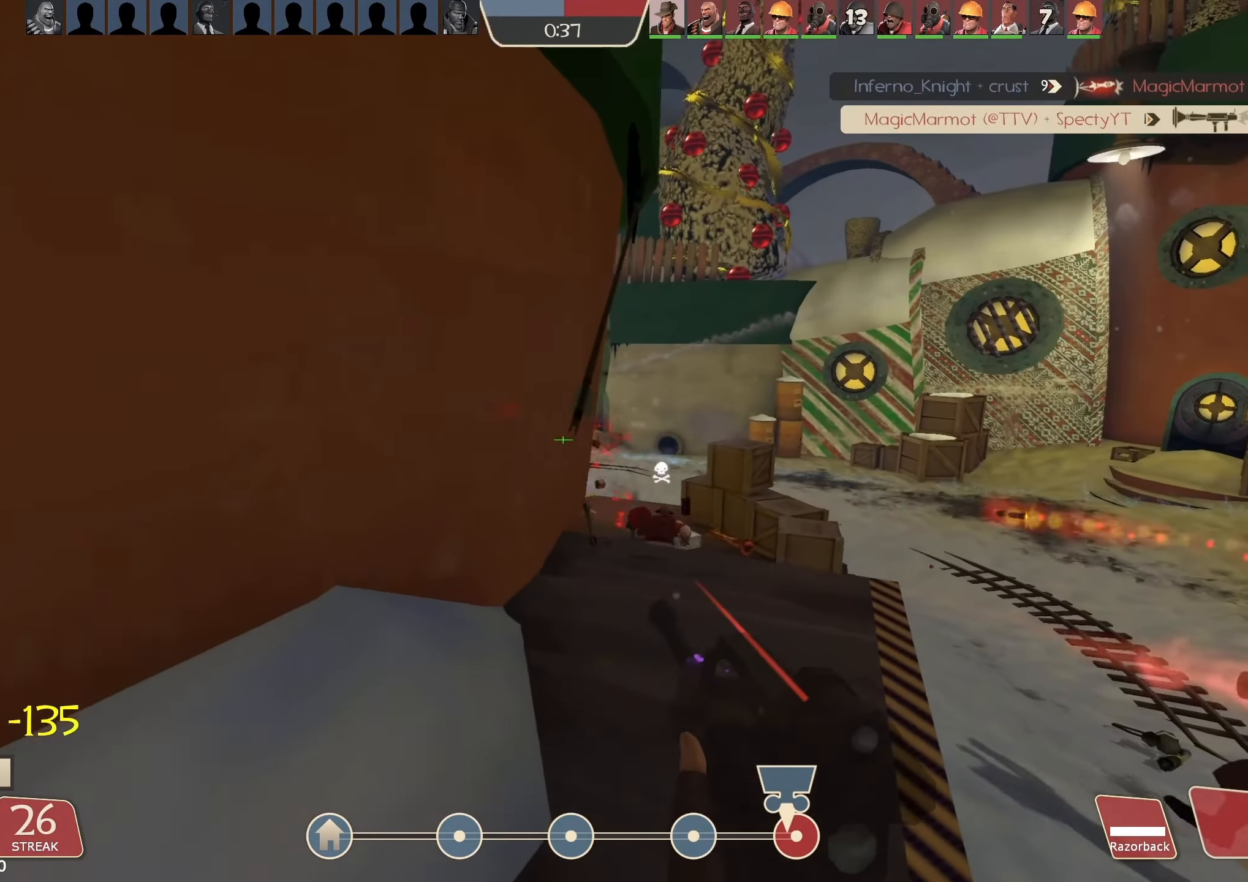
{"keys": ["w"], "mouse": ["left"], "events": [[133, "d", "down"], [333, "d", "up"]]}
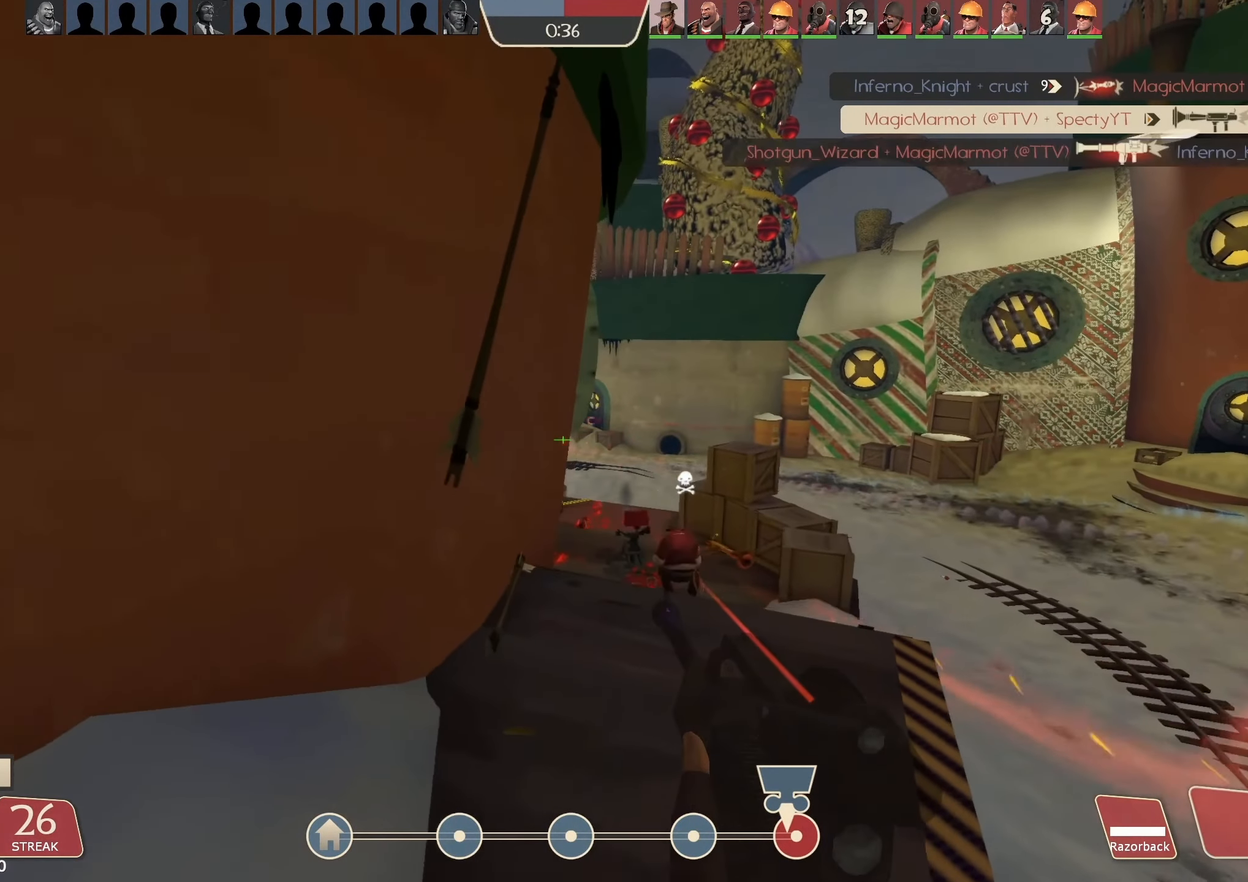
{"keys": ["d", "w"], "mouse": ["left"], "events": [[33, "d", "down"]]}
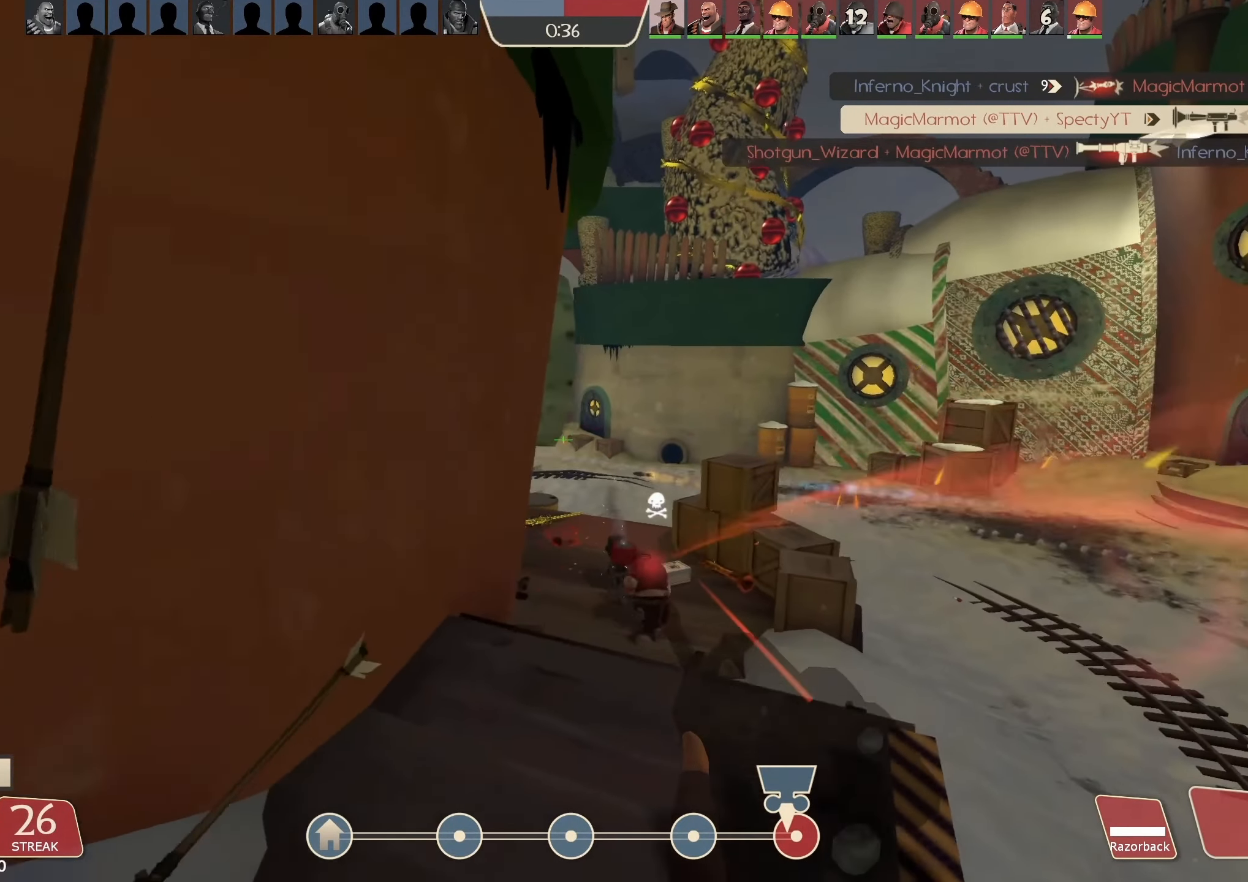
{"keys": ["d", "w"], "mouse": ["left"], "events": []}
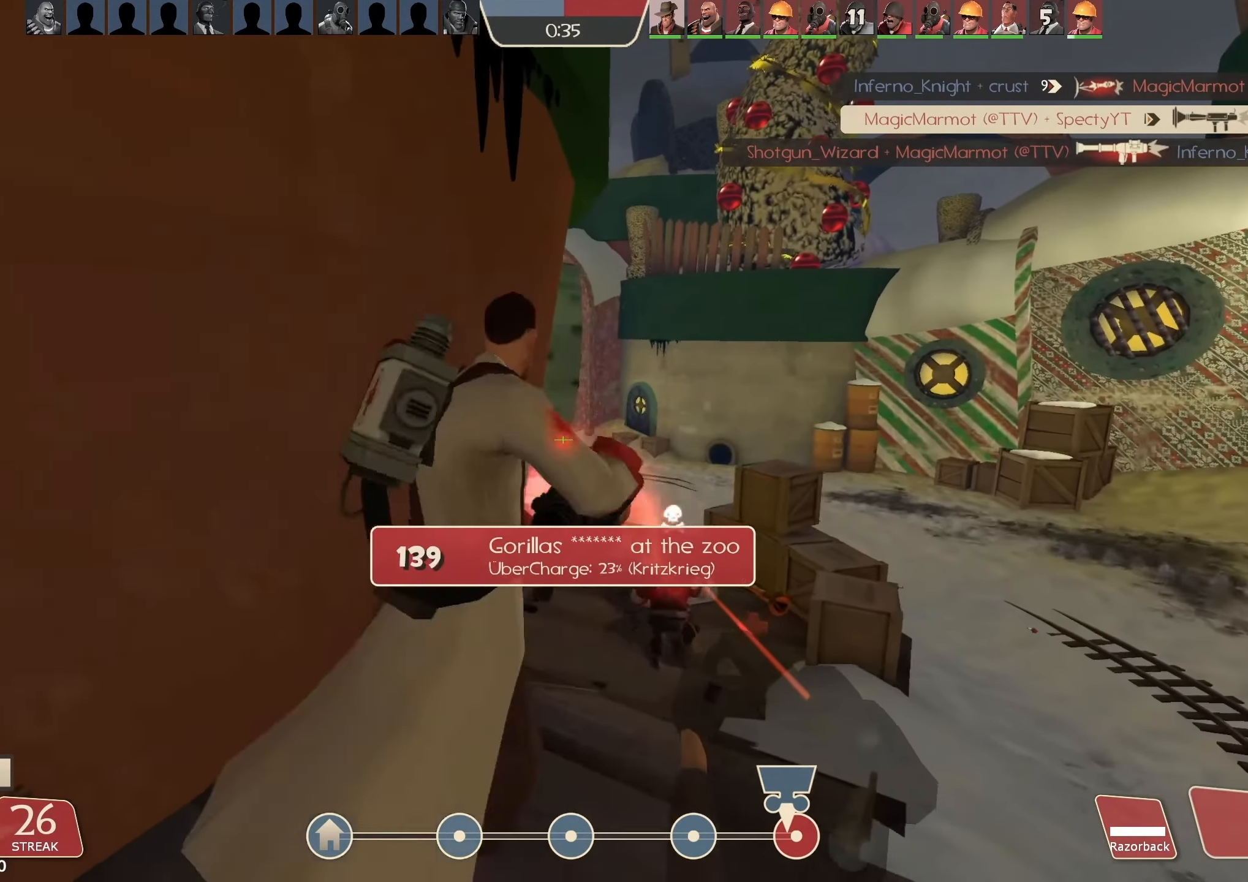
{"keys": ["w"], "mouse": ["left"], "events": [[400, "d", "up"]]}
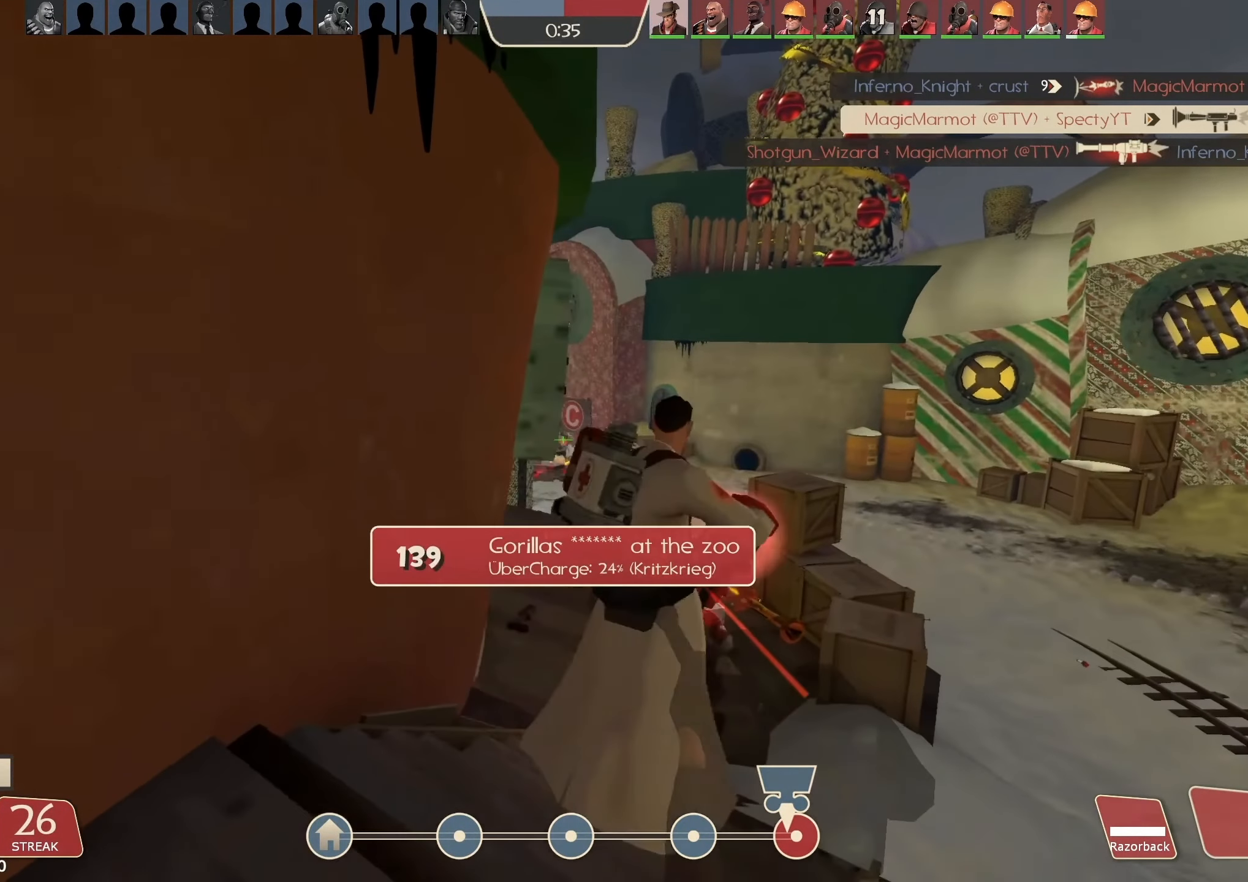
{"keys": ["w"], "mouse": ["left", "right"], "events": [[33, "d", "down"], [500, "d", "up"], [500, "mouse_right", "down"]]}
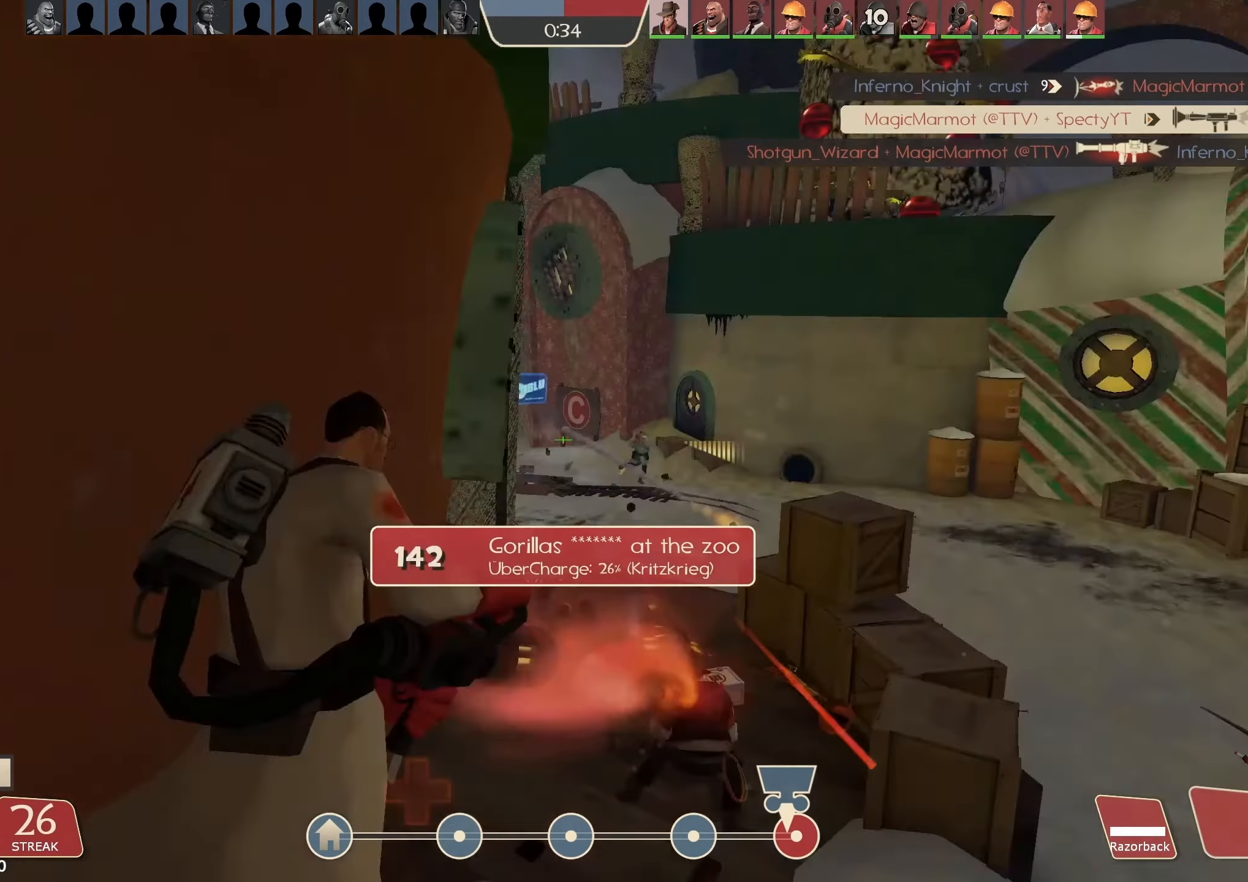
{"keys": ["a"], "mouse": ["left"], "events": [[133, "mouse_right", "up"], [333, "d", "down"], [400, "a", "down"], [400, "d", "up"], [433, "w", "up"]]}
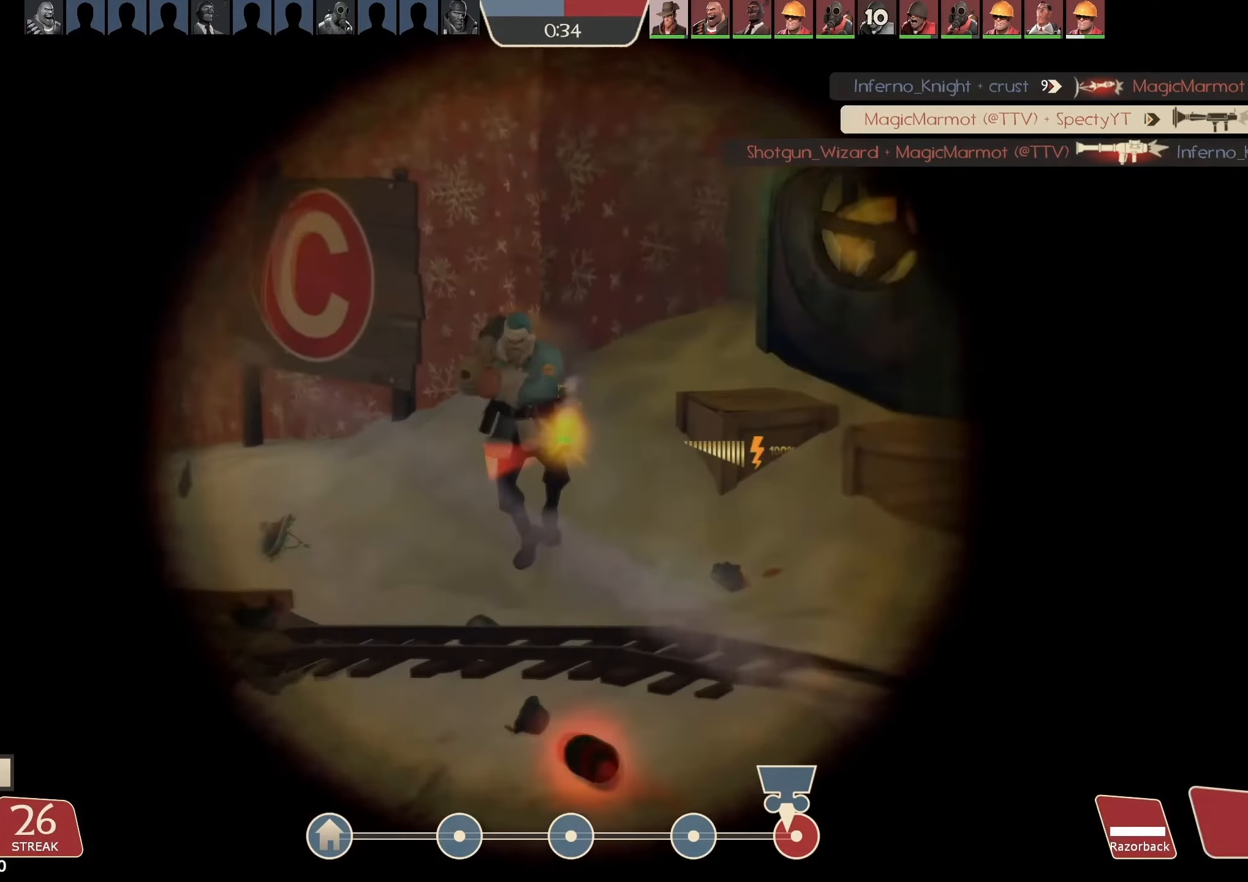
{"keys": [], "mouse": ["left", "right"], "events": [[200, "a", "up"], [400, "mouse_left", "up"], [500, "mouse_left", "down"], [500, "mouse_right", "down"]]}
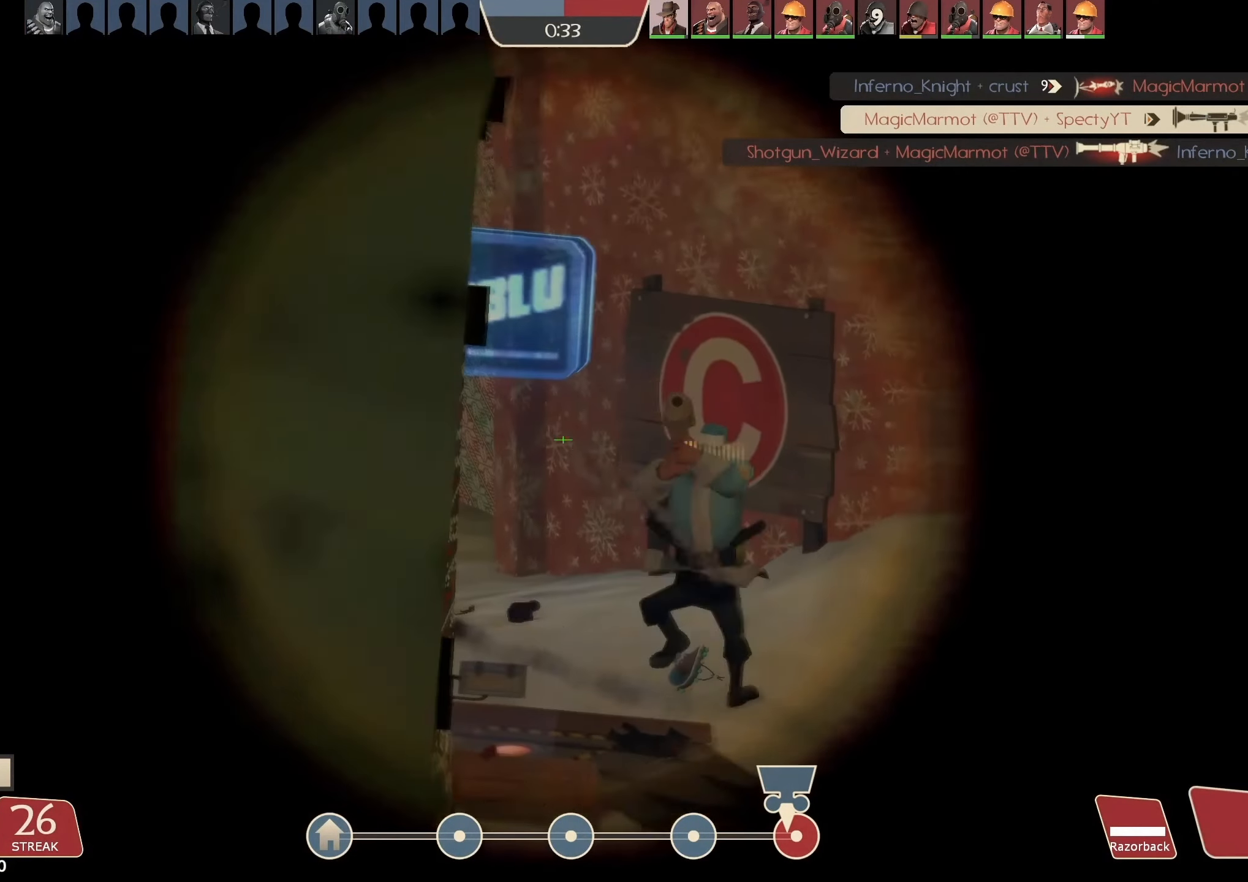
{"keys": ["a", "s"], "mouse": ["left"], "events": [[33, "s", "down"], [100, "a", "down"], [234, "mouse_right", "up"], [300, "a", "up"], [434, "a", "down"]]}
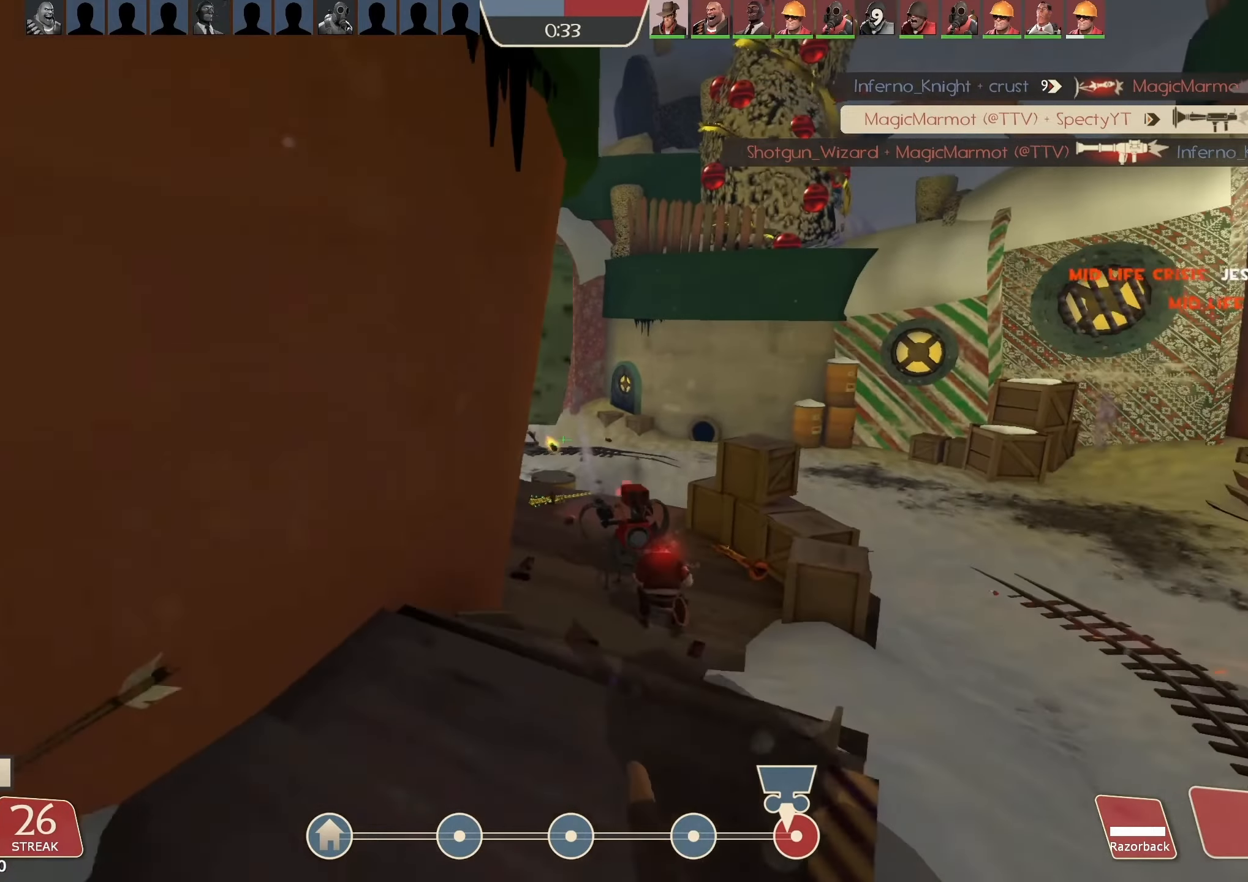
{"keys": ["d", "s"], "mouse": [], "events": [[67, "a", "up"], [67, "mouse_left", "up"], [134, "d", "down"], [200, "s", "up"], [334, "s", "down"]]}
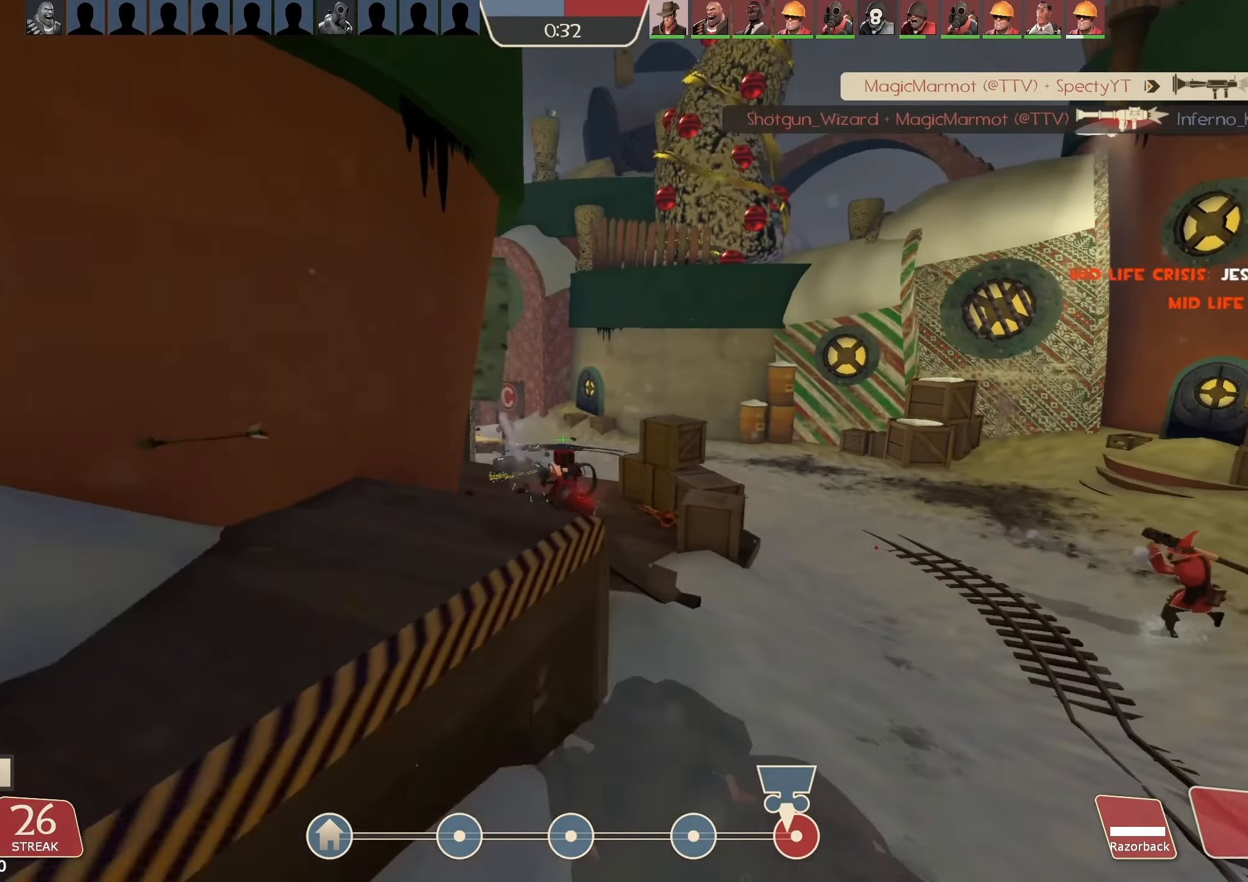
{"keys": ["w"], "mouse": ["left"], "events": [[34, "mouse_left", "down"], [34, "s", "up"], [167, "d", "up"], [167, "w", "down"]]}